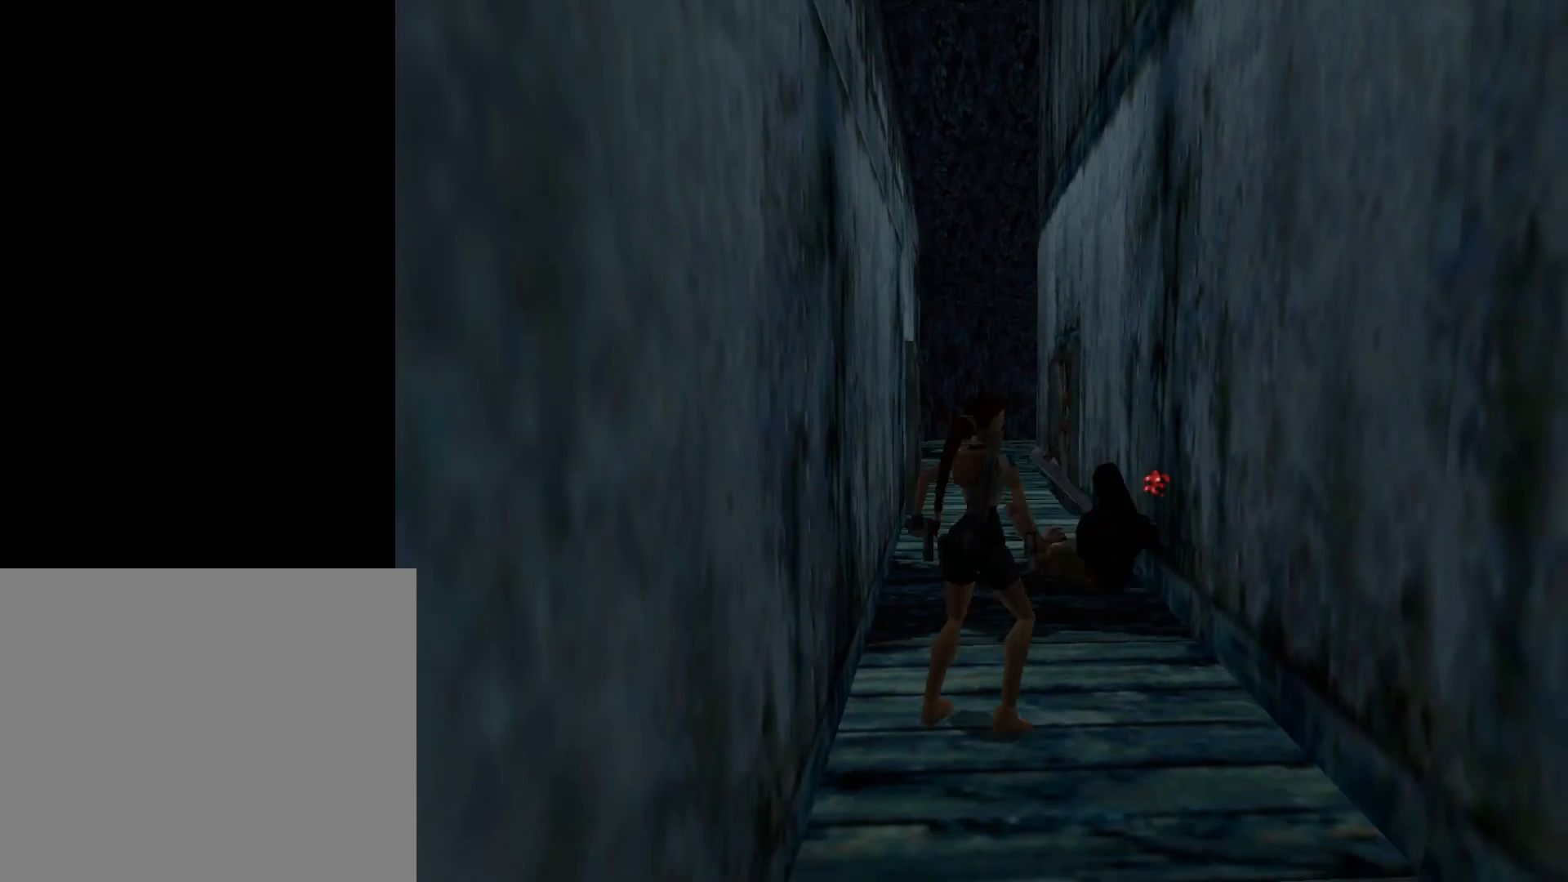
Gameplay with a controller (PlayStation layout); each line is a JSON object with the inputs held at the frame after it. "events" lists button and stick changes between this image and that frame as [ms after this image, input, new state], when the widget could be followed in between. Not read: left_stick right_stick.
{"buttons": ["DPAD_RIGHT"], "events": [[17, "DPAD_UP", "up"], [33, "DPAD_LEFT", "up"], [333, "DPAD_RIGHT", "down"]]}
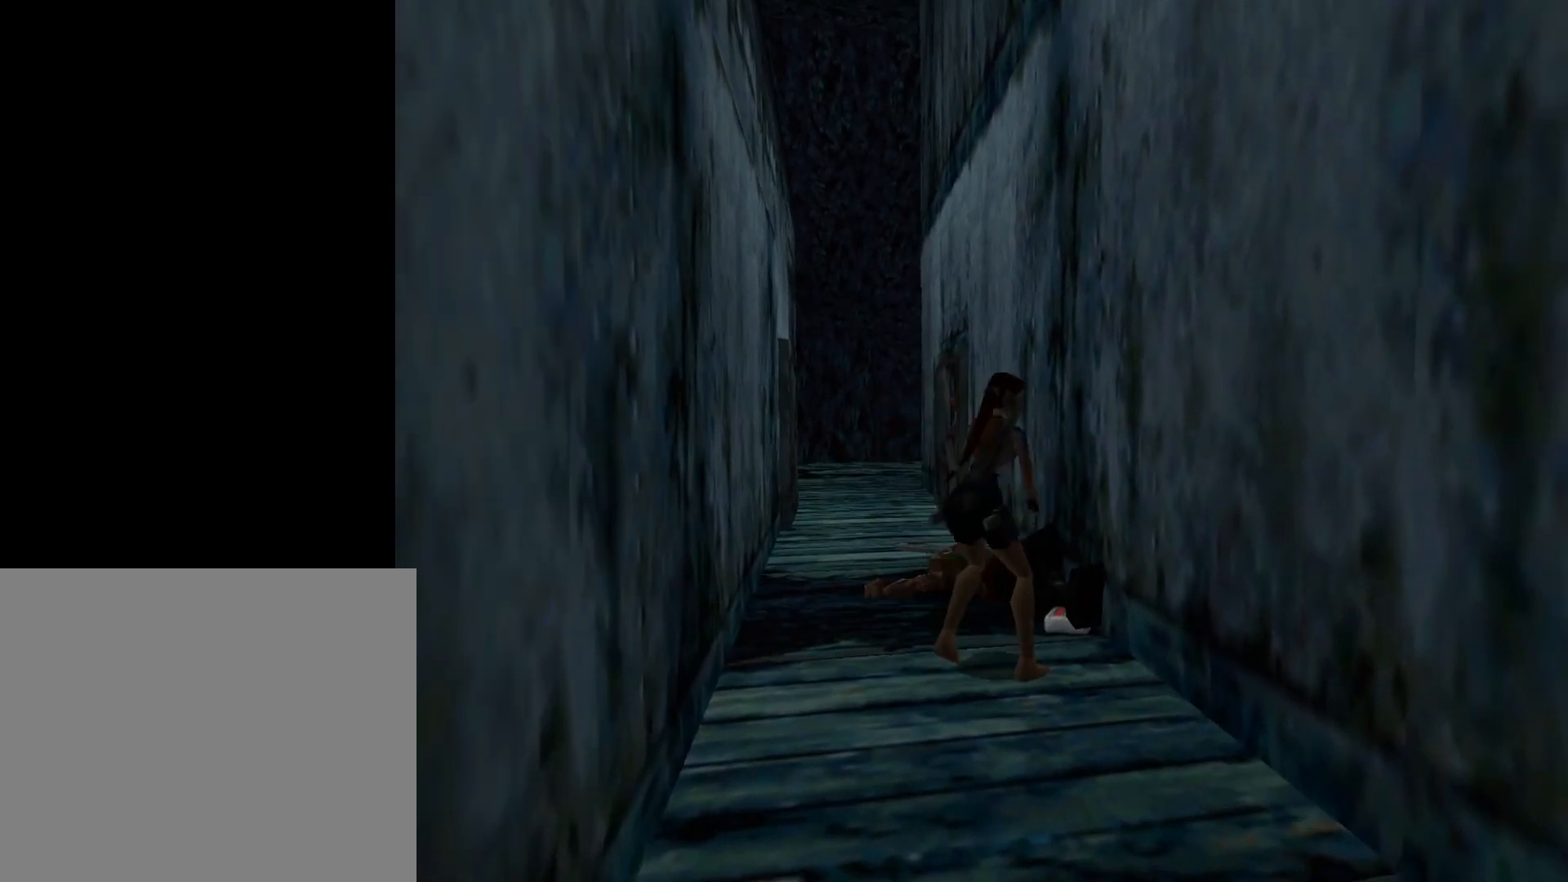
{"buttons": ["CIRCLE"], "events": [[350, "DPAD_RIGHT", "up"], [433, "CIRCLE", "down"]]}
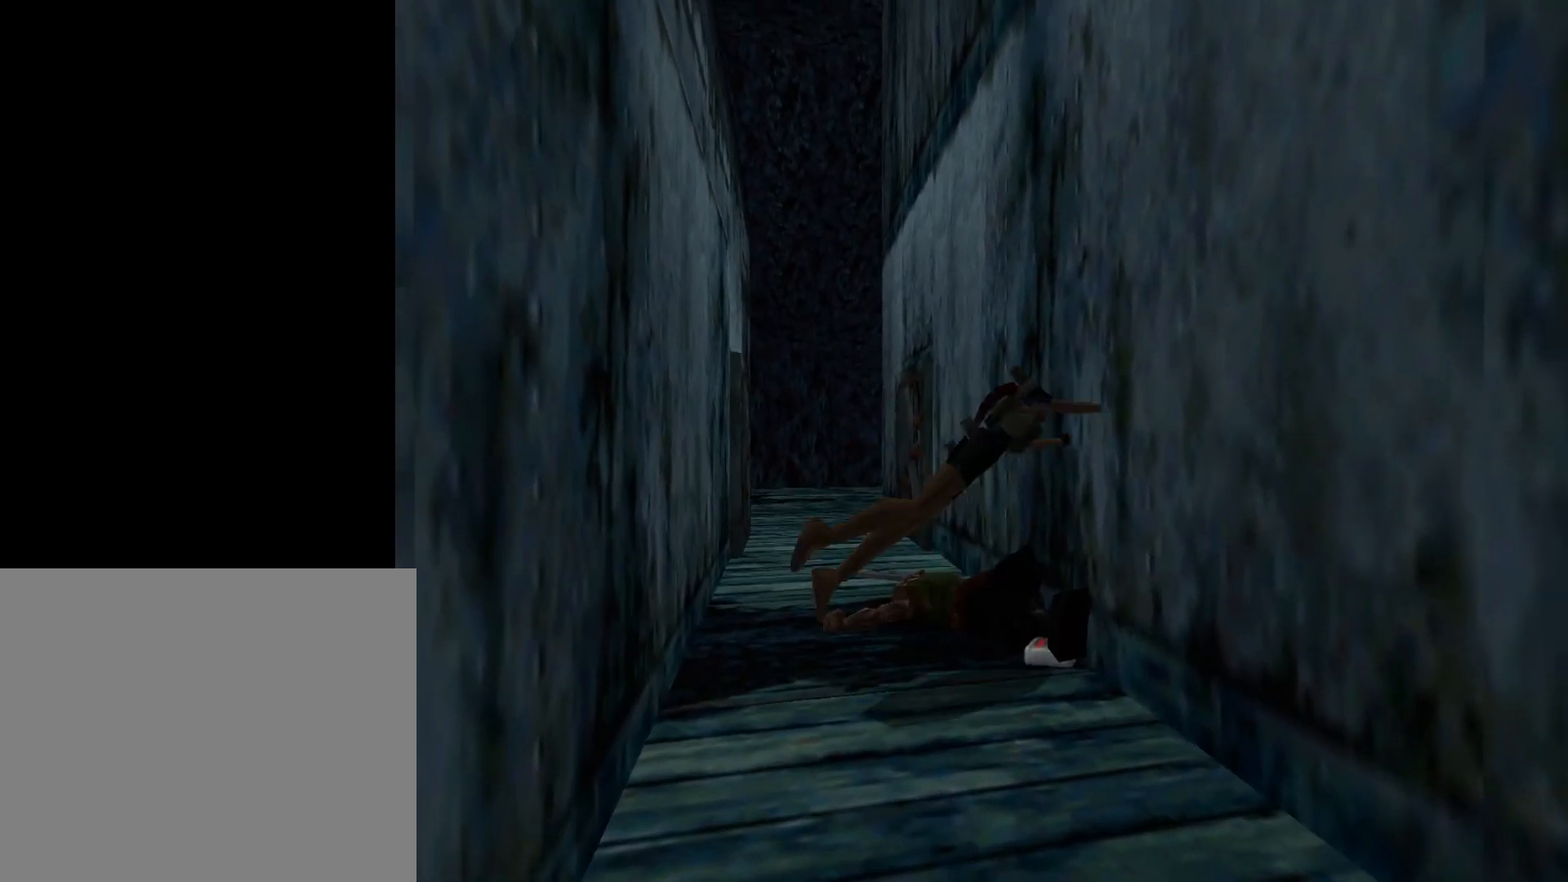
{"buttons": ["CROSS"], "events": [[67, "CIRCLE", "up"], [250, "CROSS", "down"]]}
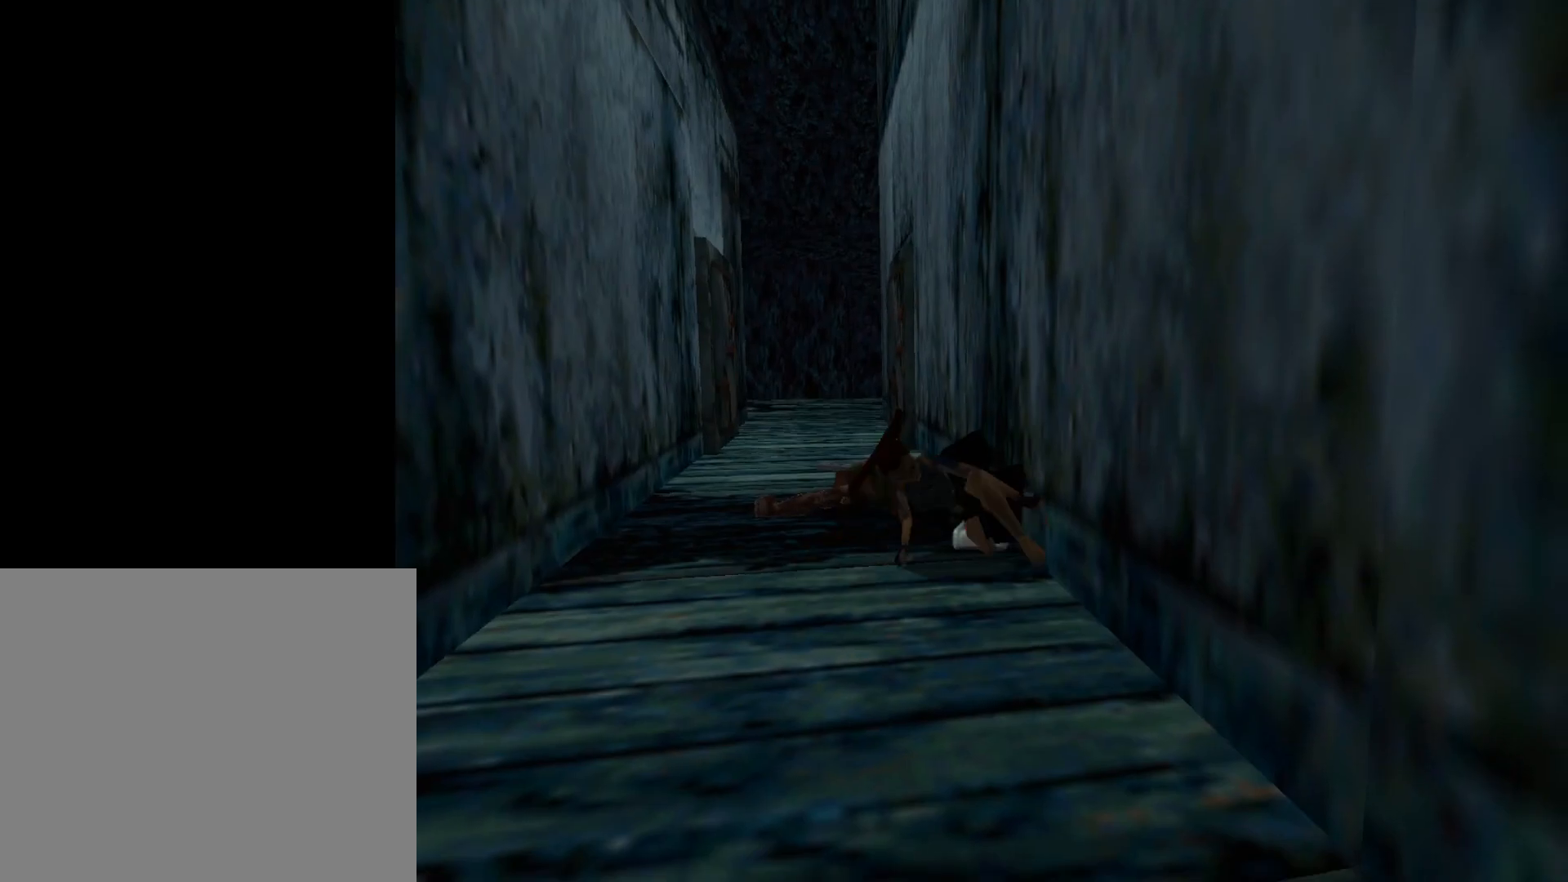
{"buttons": ["CROSS"], "events": []}
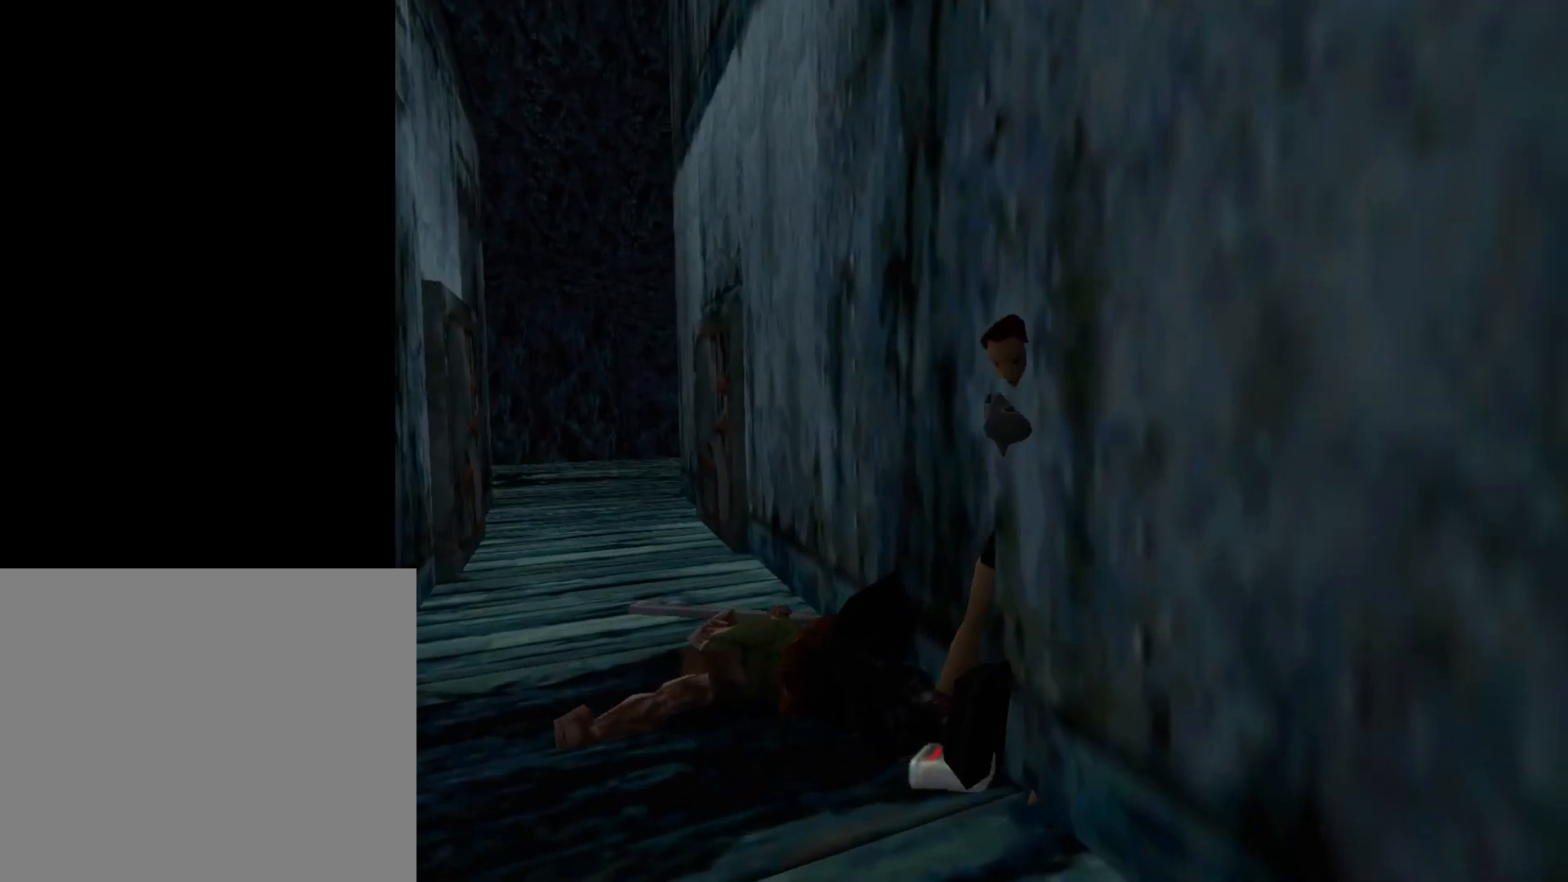
{"buttons": [], "events": [[100, "CROSS", "up"]]}
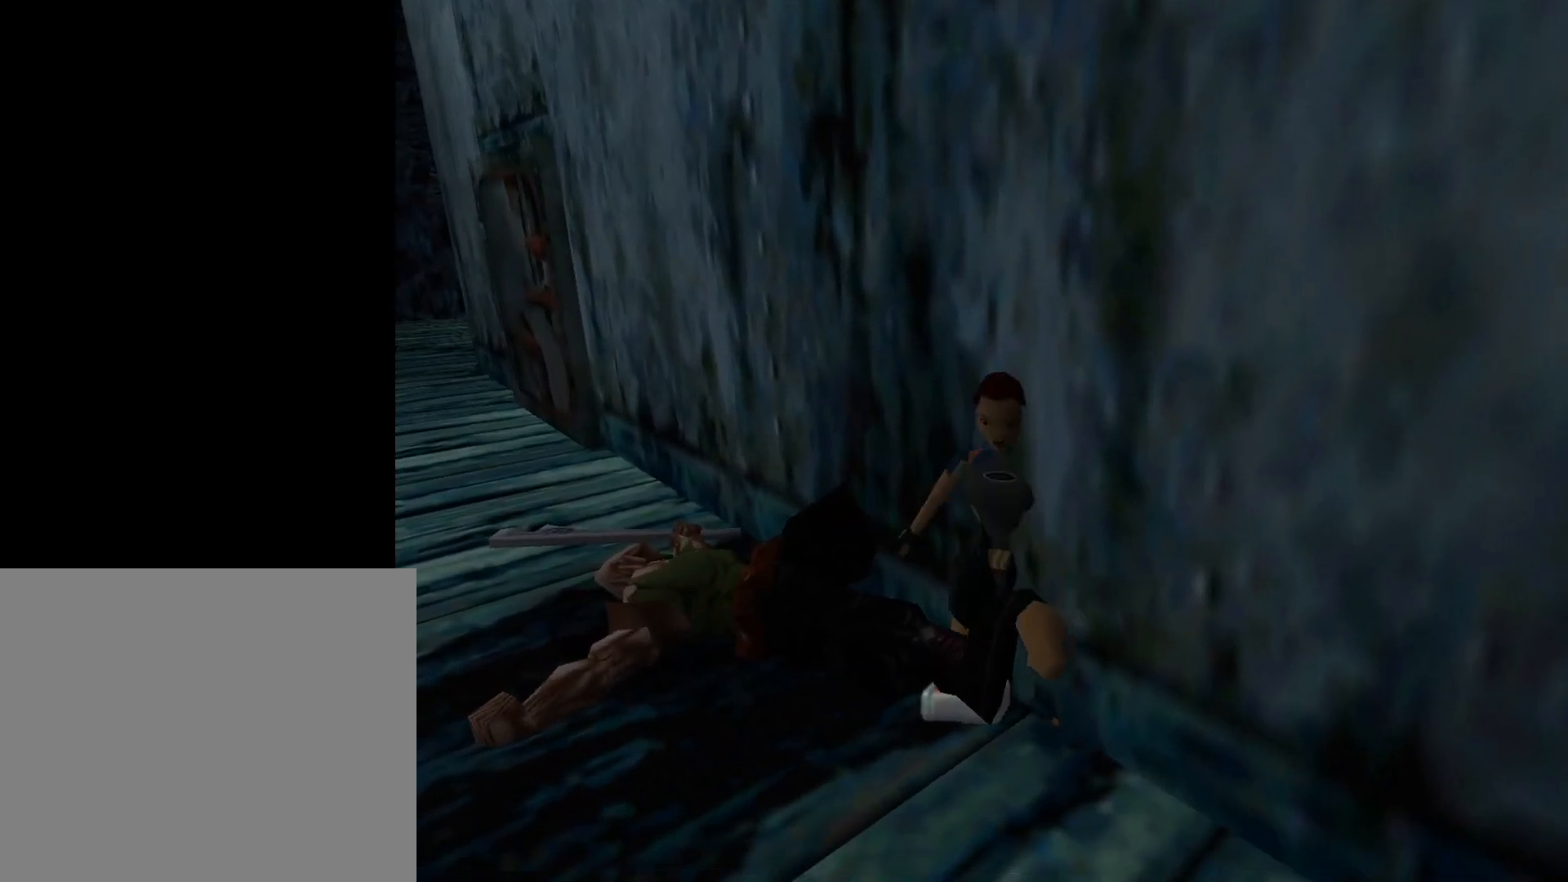
{"buttons": [], "events": []}
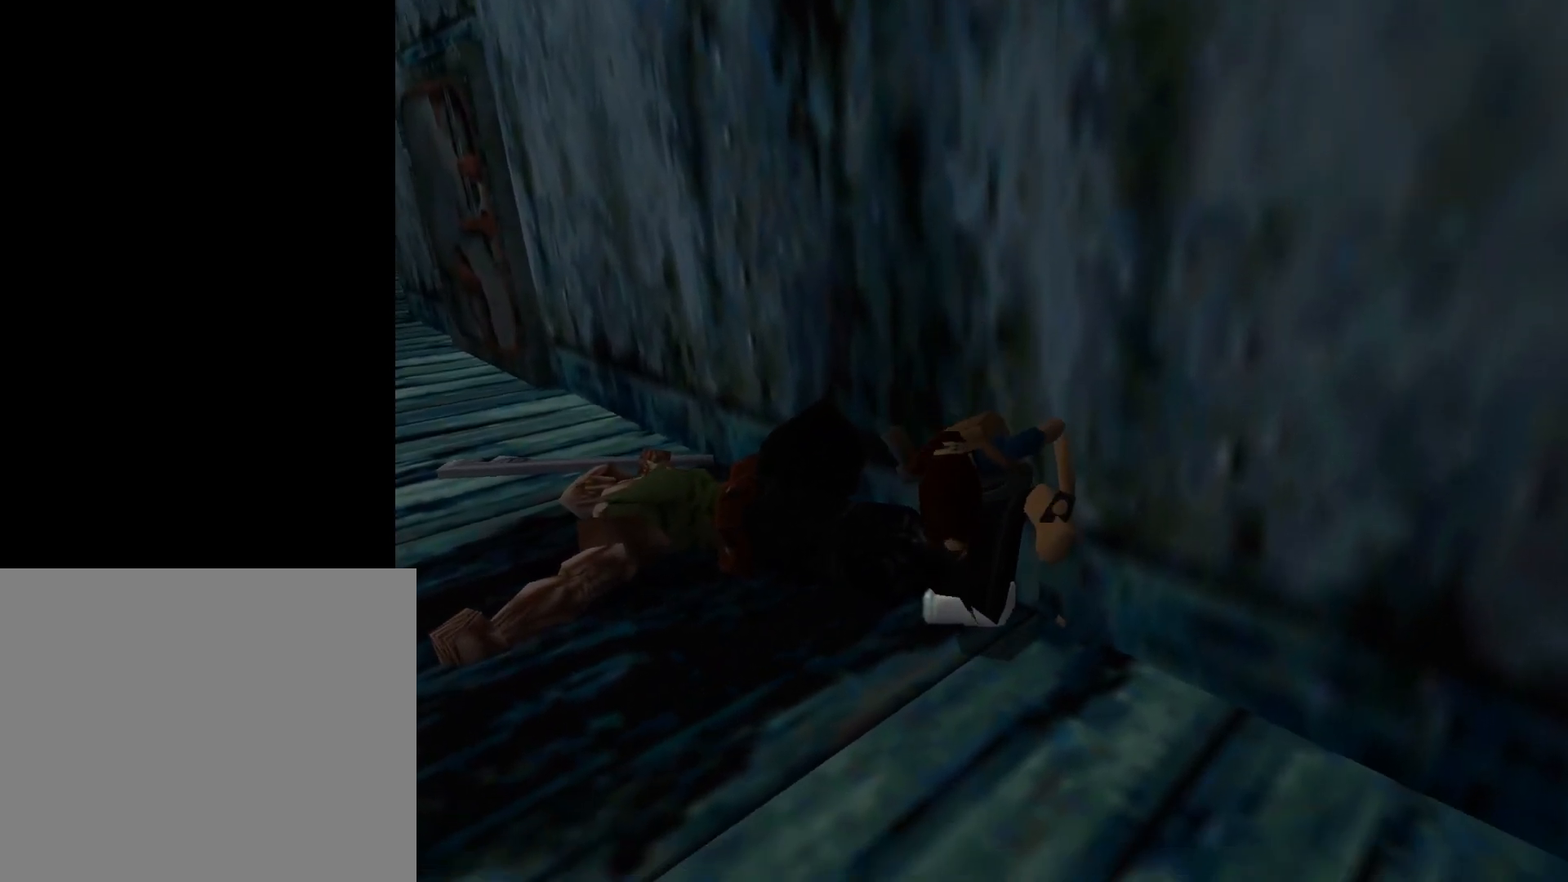
{"buttons": [], "events": []}
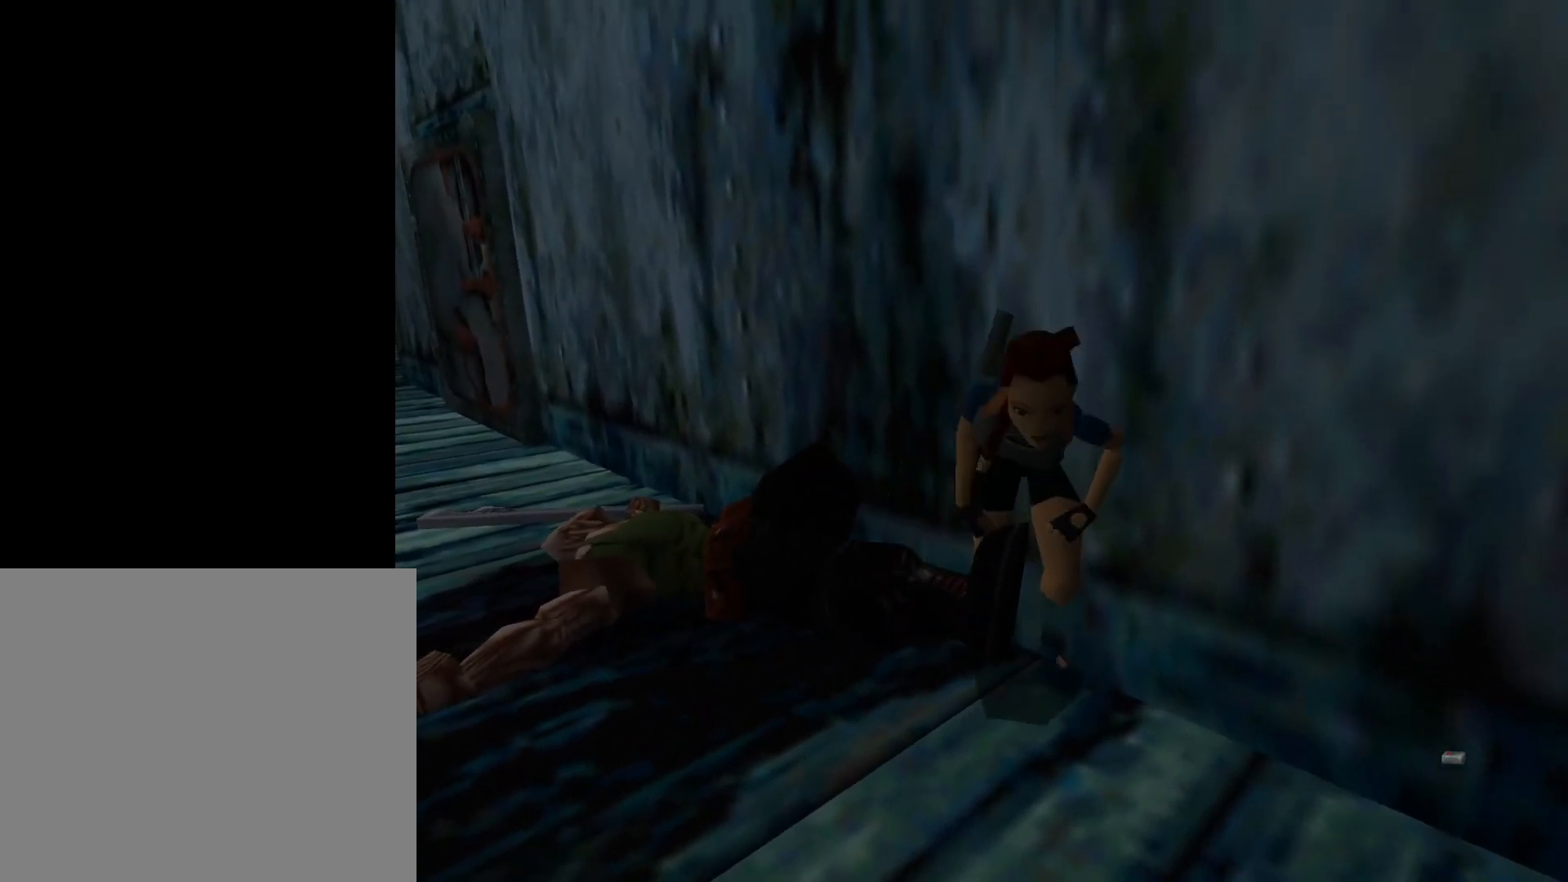
{"buttons": [], "events": []}
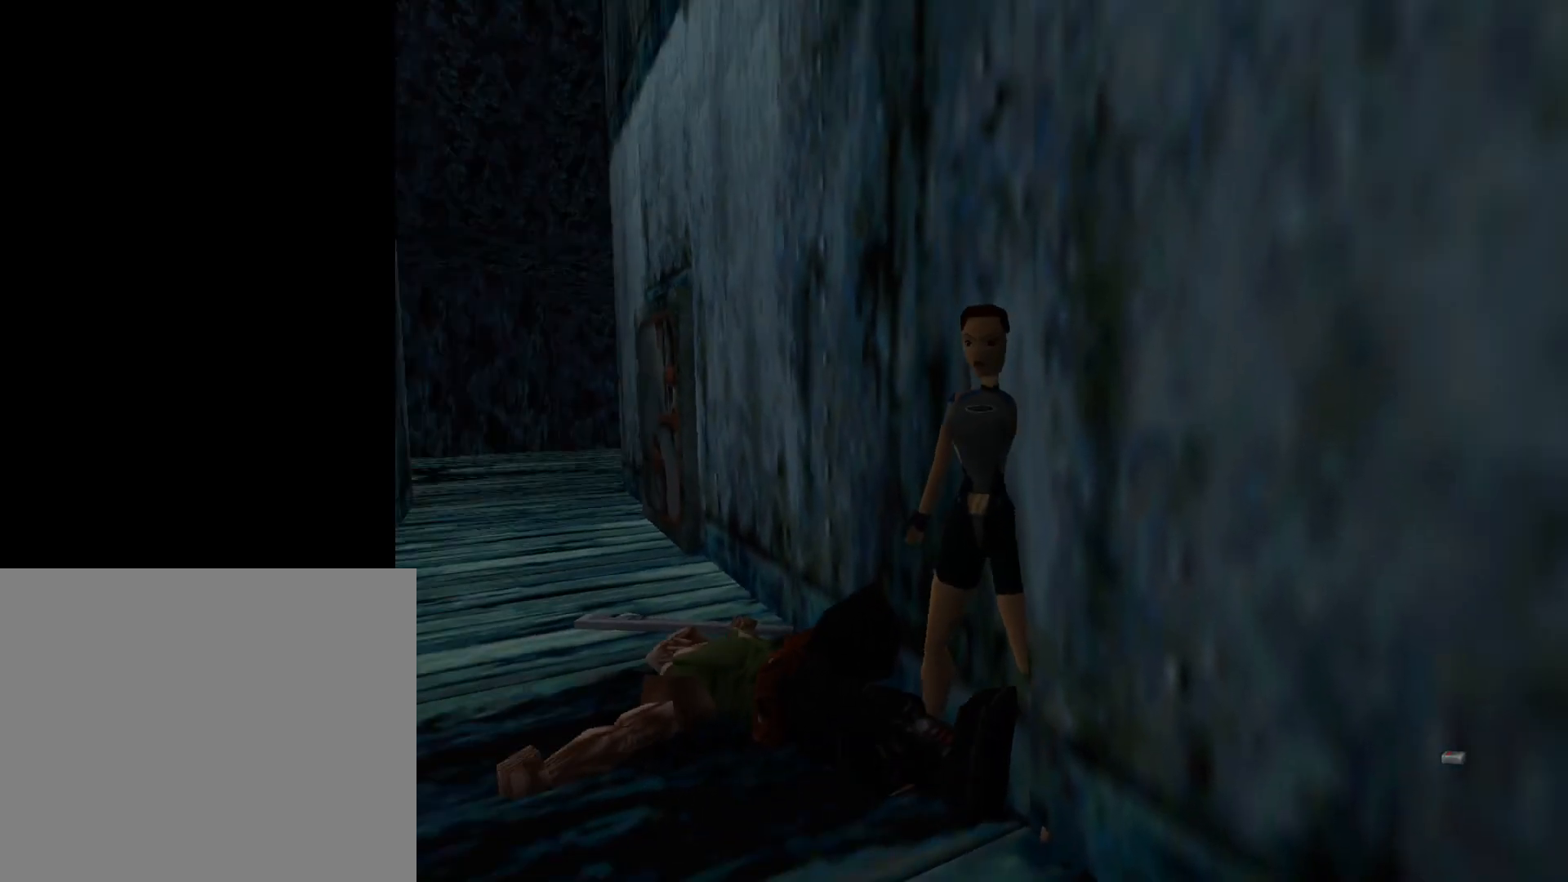
{"buttons": ["DPAD_LEFT"], "events": [[183, "DPAD_LEFT", "down"]]}
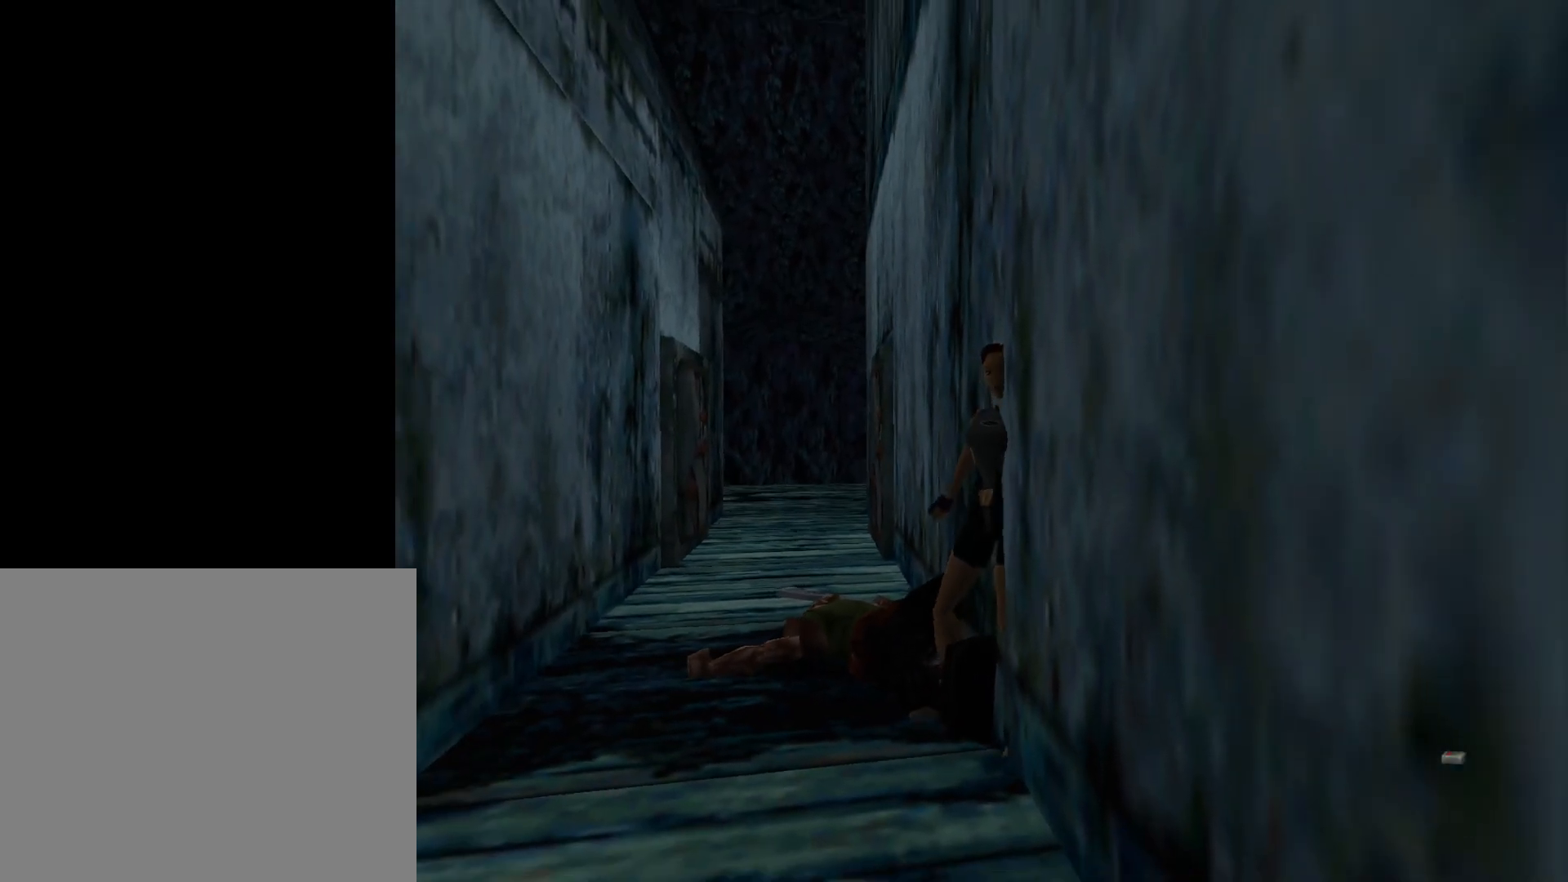
{"buttons": ["DPAD_LEFT"], "events": []}
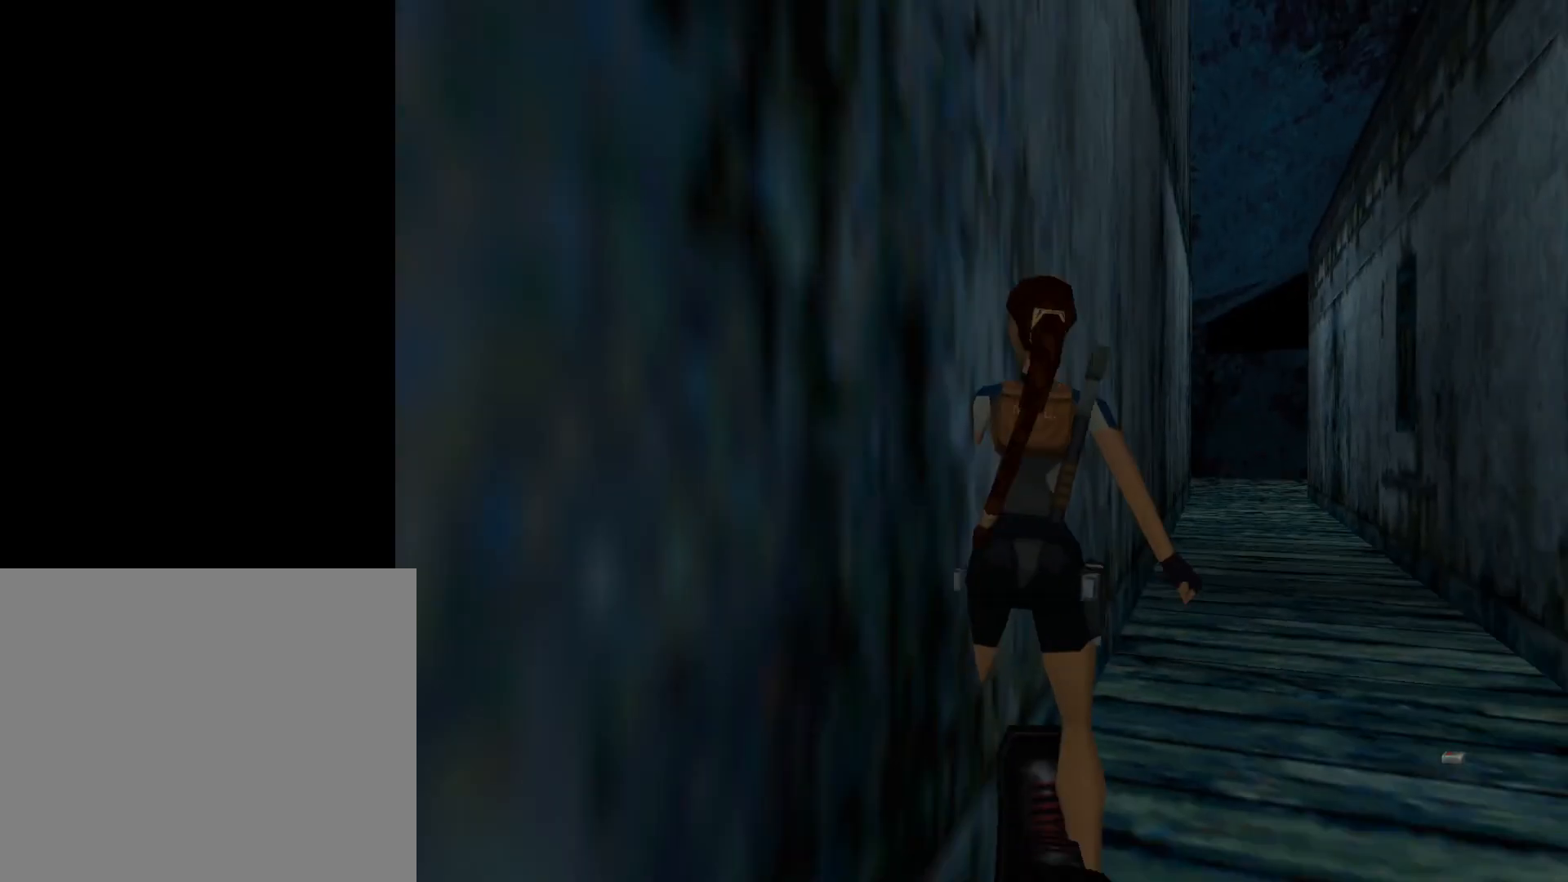
{"buttons": ["DPAD_UP", "DPAD_RIGHT"], "events": [[167, "DPAD_UP", "down"], [200, "DPAD_LEFT", "up"], [450, "DPAD_RIGHT", "down"]]}
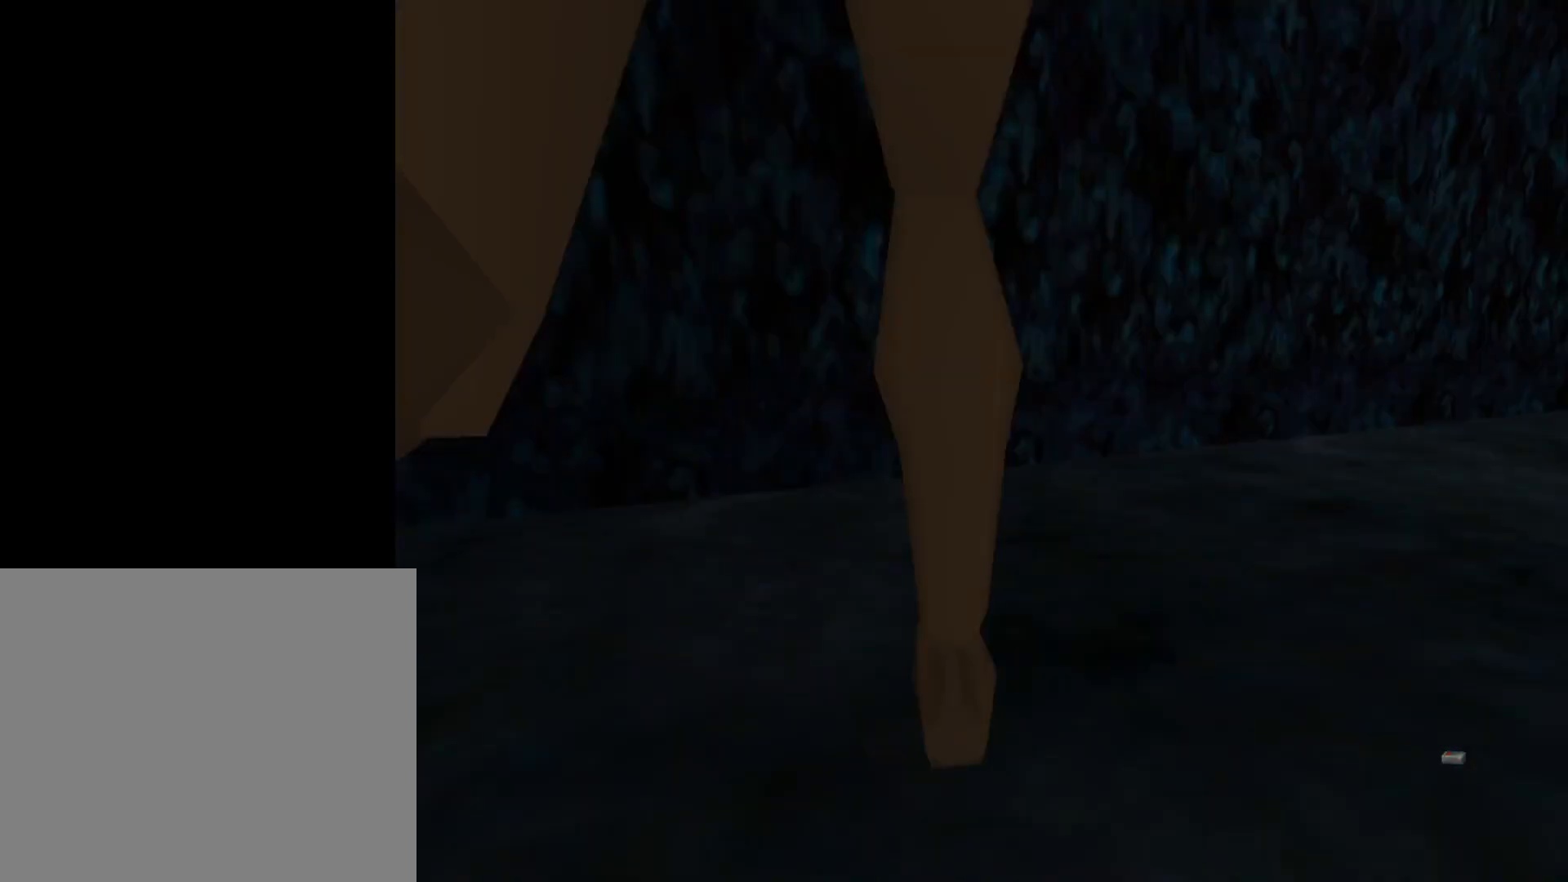
{"buttons": ["DPAD_RIGHT"], "events": [[150, "DPAD_UP", "up"]]}
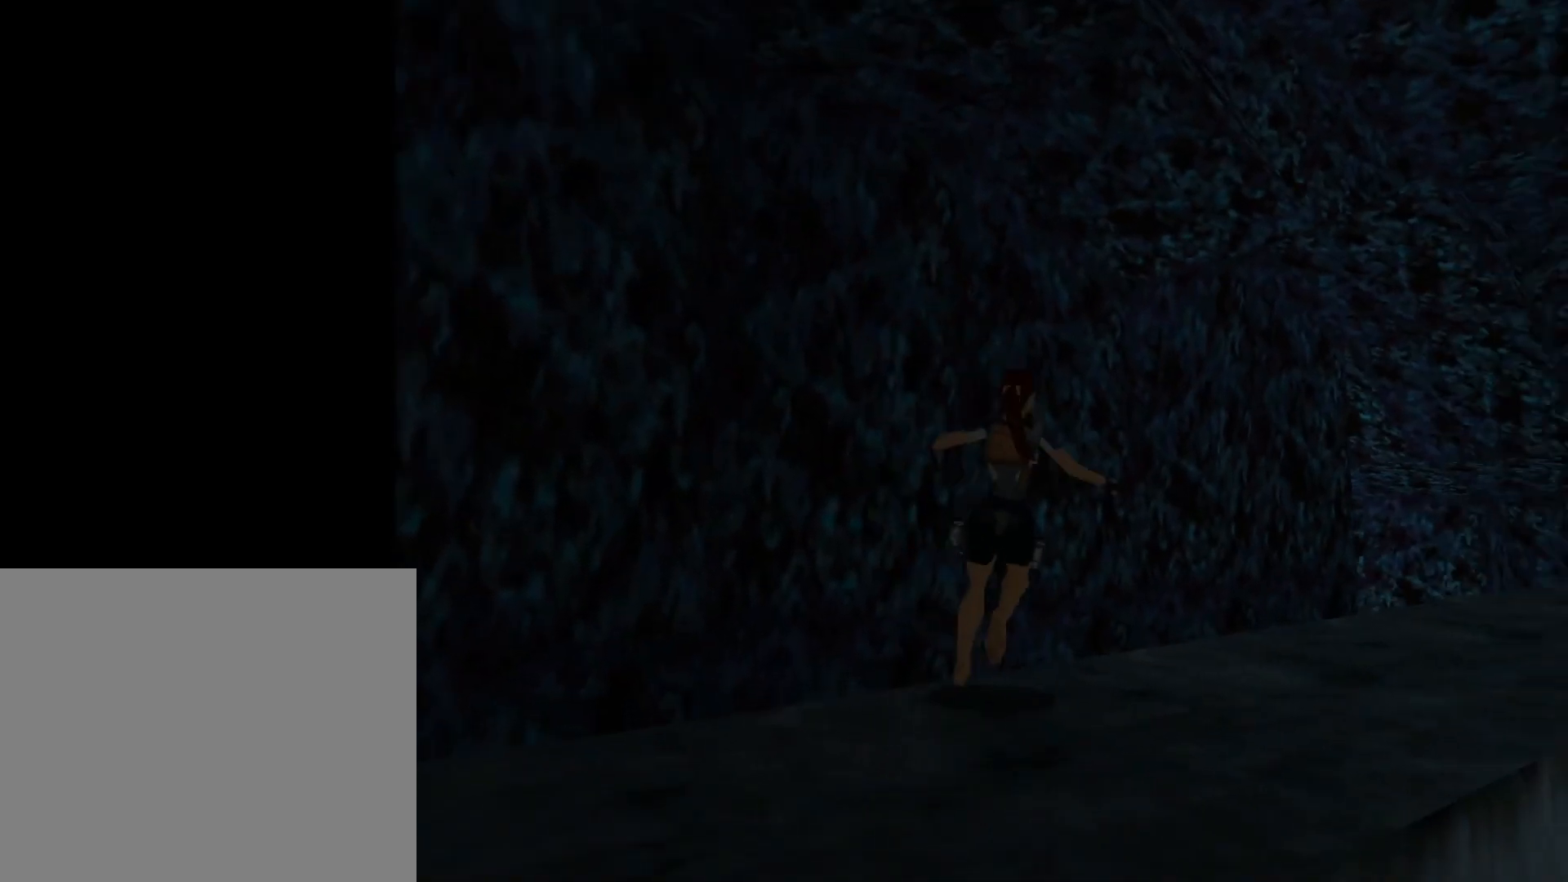
{"buttons": ["DPAD_UP", "DPAD_RIGHT"], "events": [[233, "DPAD_RIGHT", "up"], [367, "DPAD_UP", "down"], [483, "DPAD_RIGHT", "down"]]}
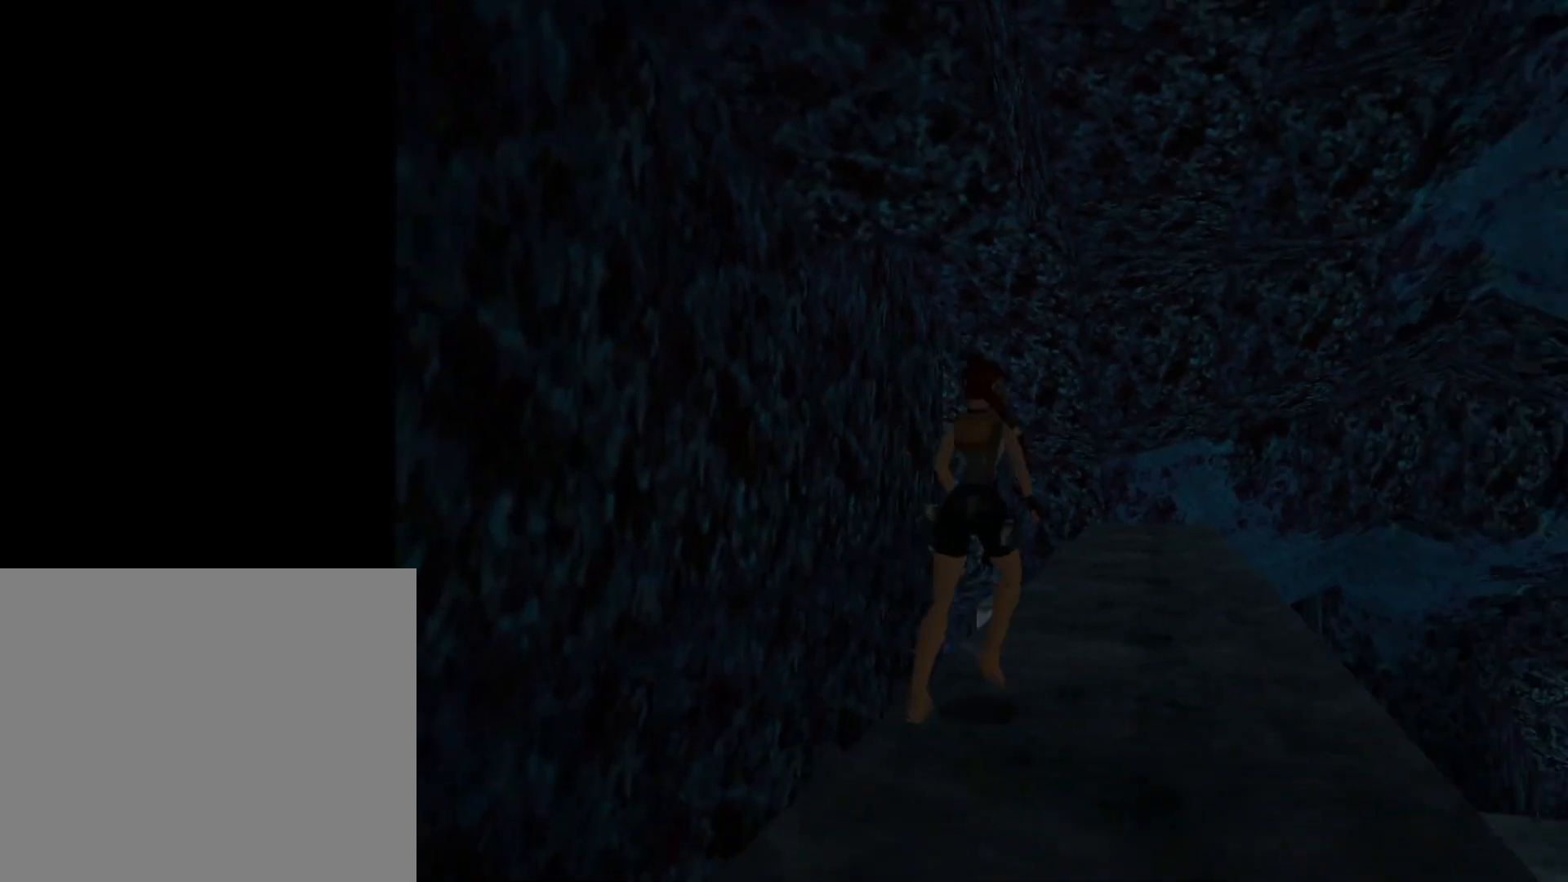
{"buttons": ["DPAD_UP", "DPAD_LEFT"], "events": [[167, "DPAD_RIGHT", "up"], [417, "DPAD_LEFT", "down"]]}
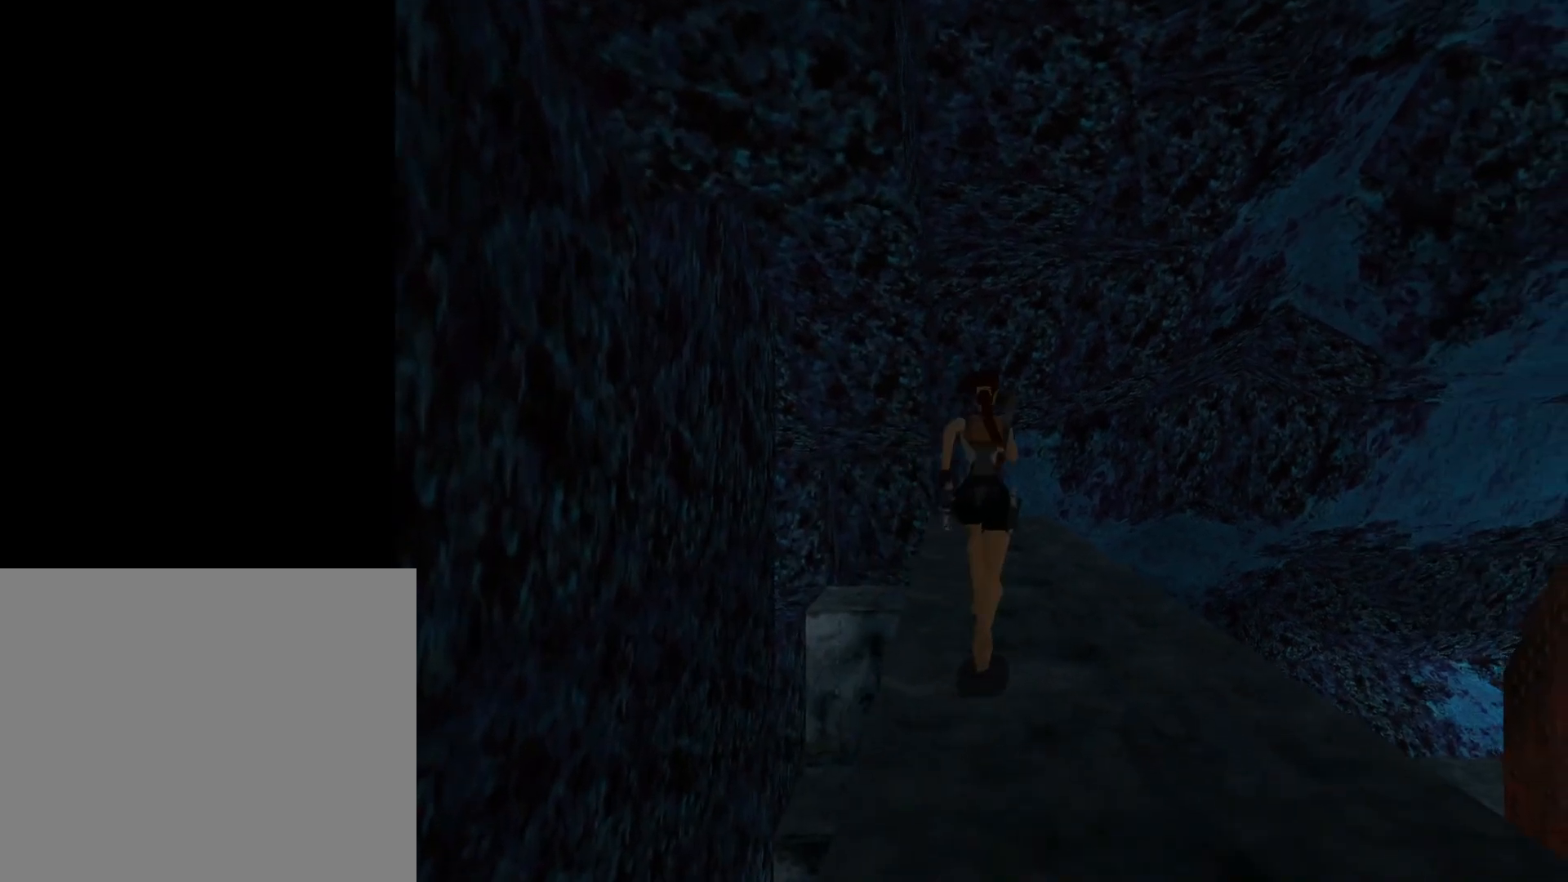
{"buttons": ["DPAD_UP"], "events": [[83, "DPAD_LEFT", "up"]]}
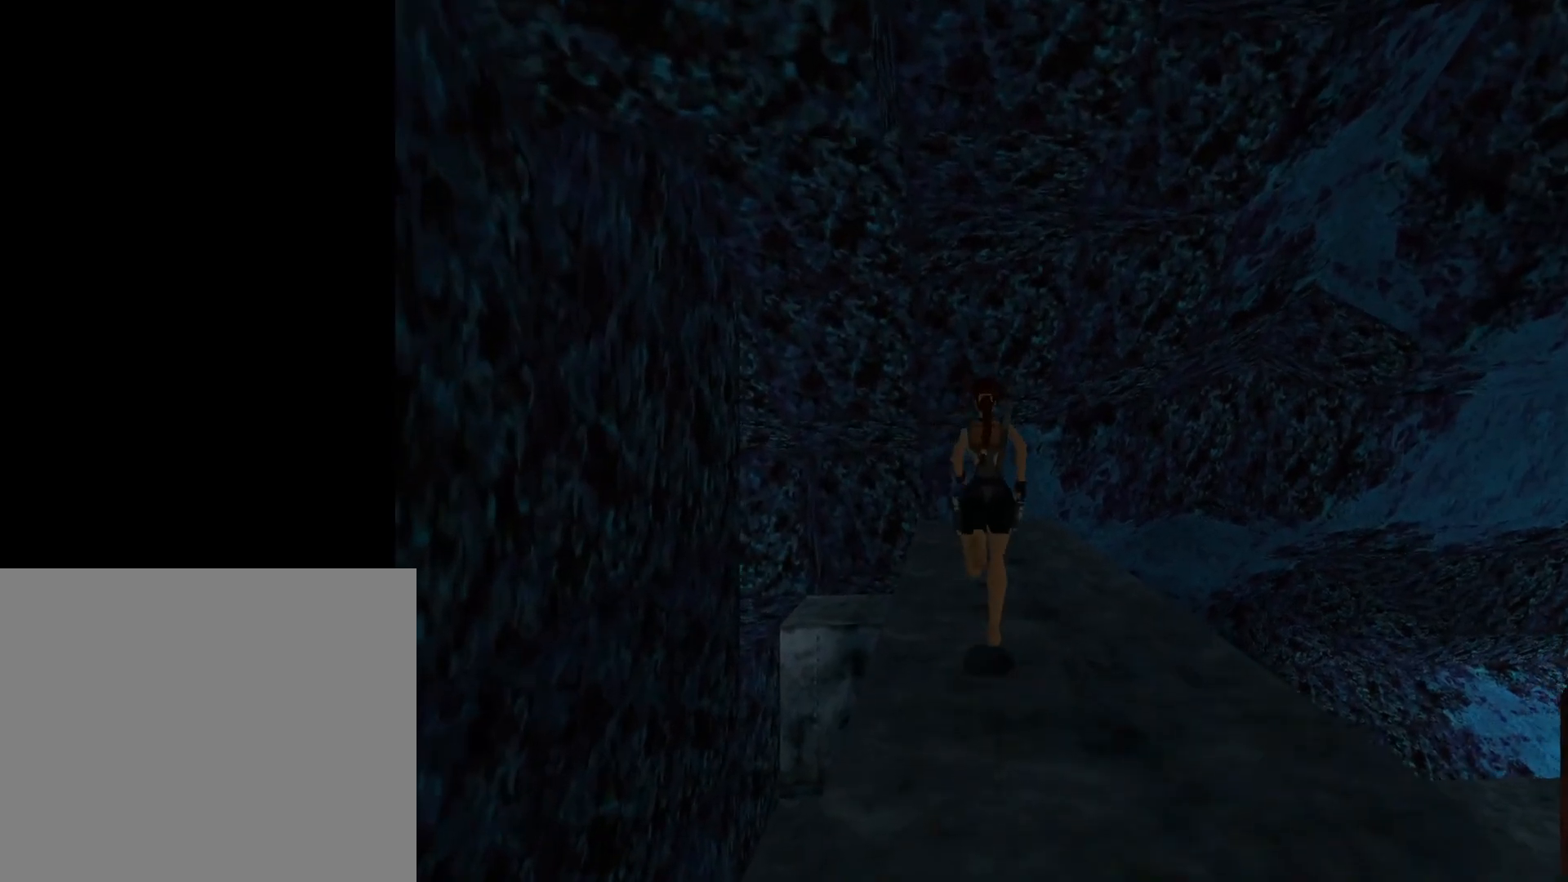
{"buttons": ["DPAD_UP", "DPAD_LEFT"], "events": [[383, "DPAD_LEFT", "down"]]}
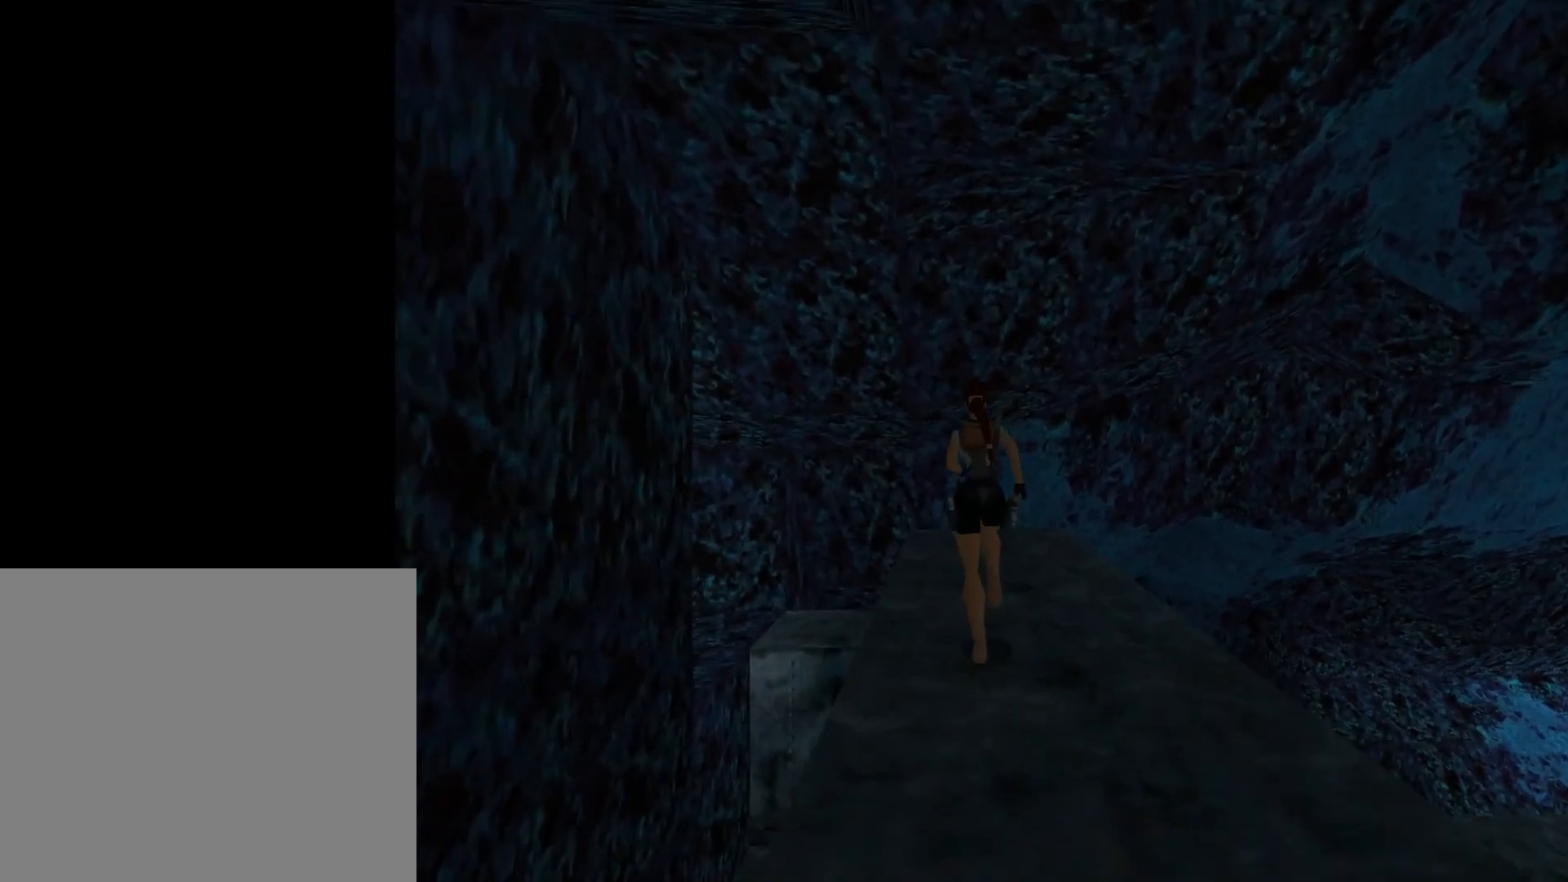
{"buttons": ["DPAD_UP", "DPAD_LEFT"], "events": [[33, "DPAD_LEFT", "up"], [483, "DPAD_LEFT", "down"]]}
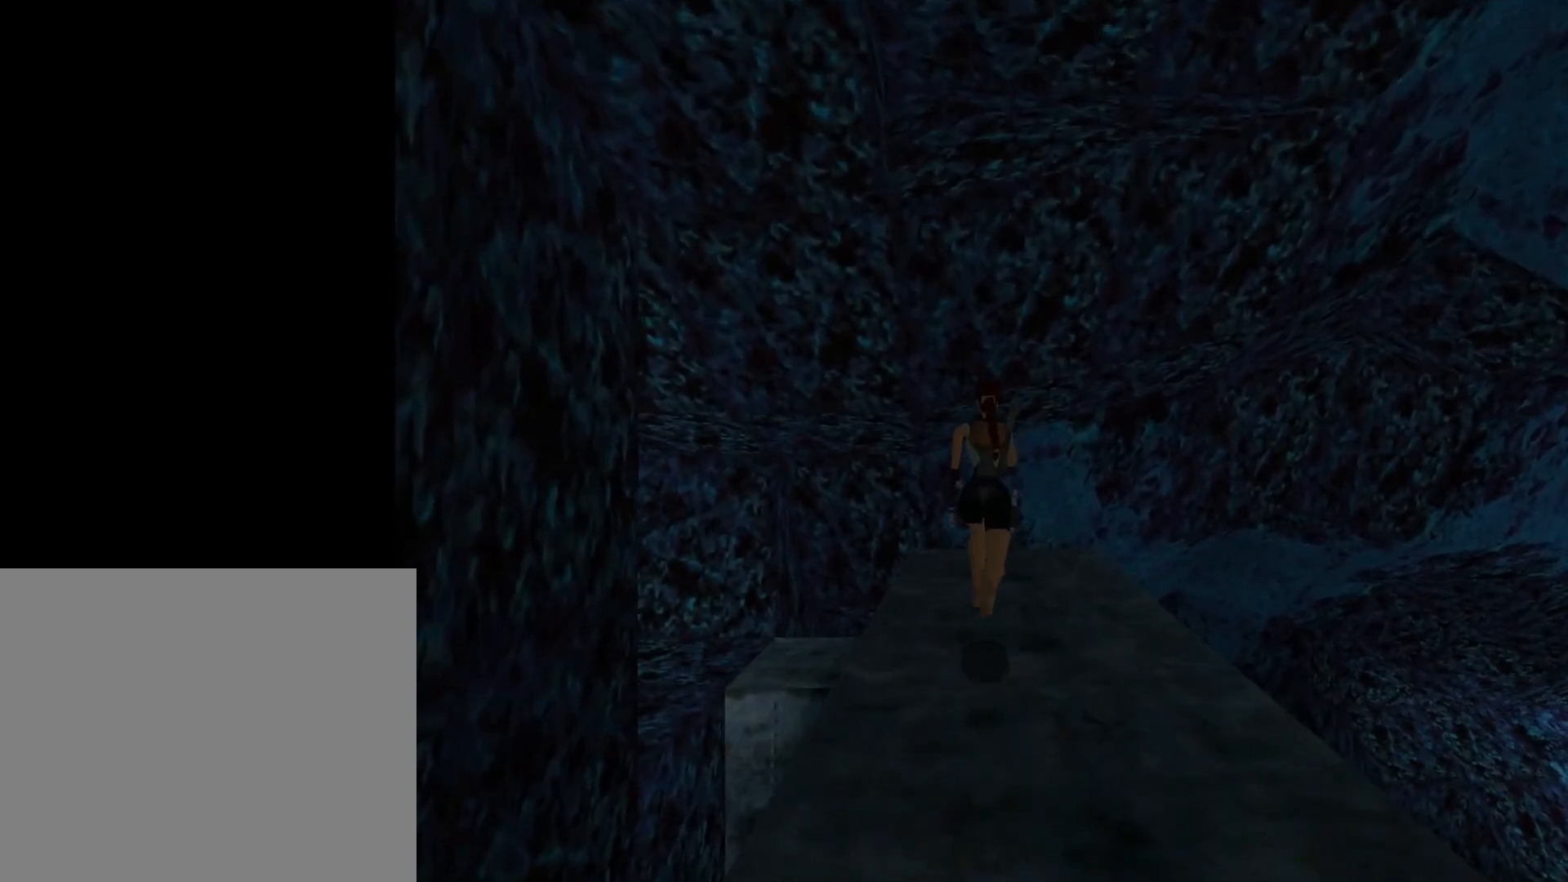
{"buttons": ["DPAD_UP"], "events": [[333, "DPAD_LEFT", "up"]]}
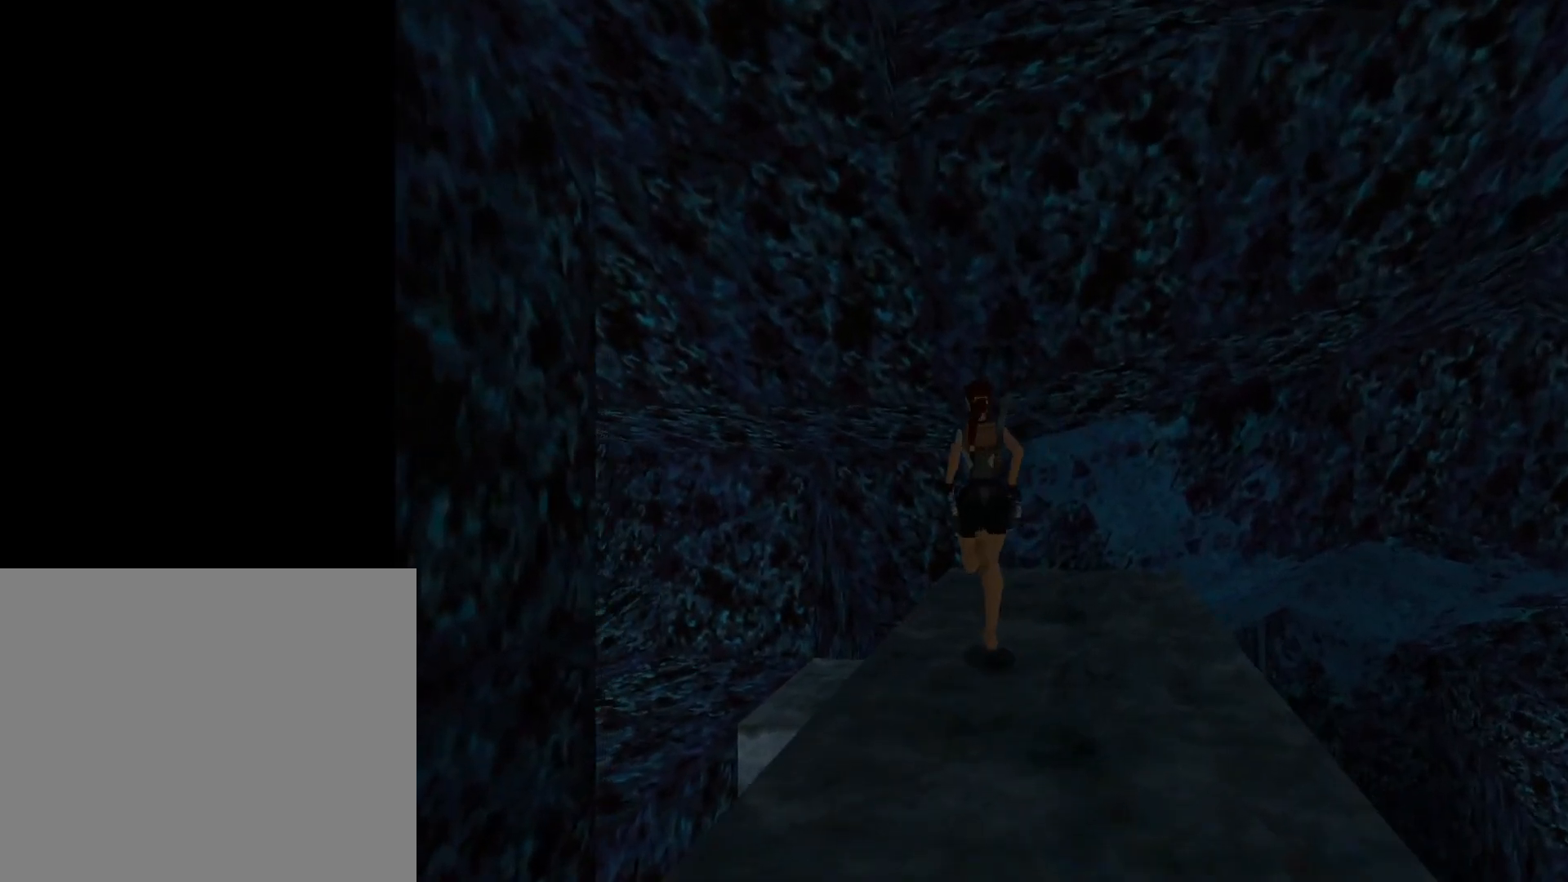
{"buttons": ["DPAD_UP"], "events": [[83, "DPAD_LEFT", "down"], [450, "DPAD_LEFT", "up"]]}
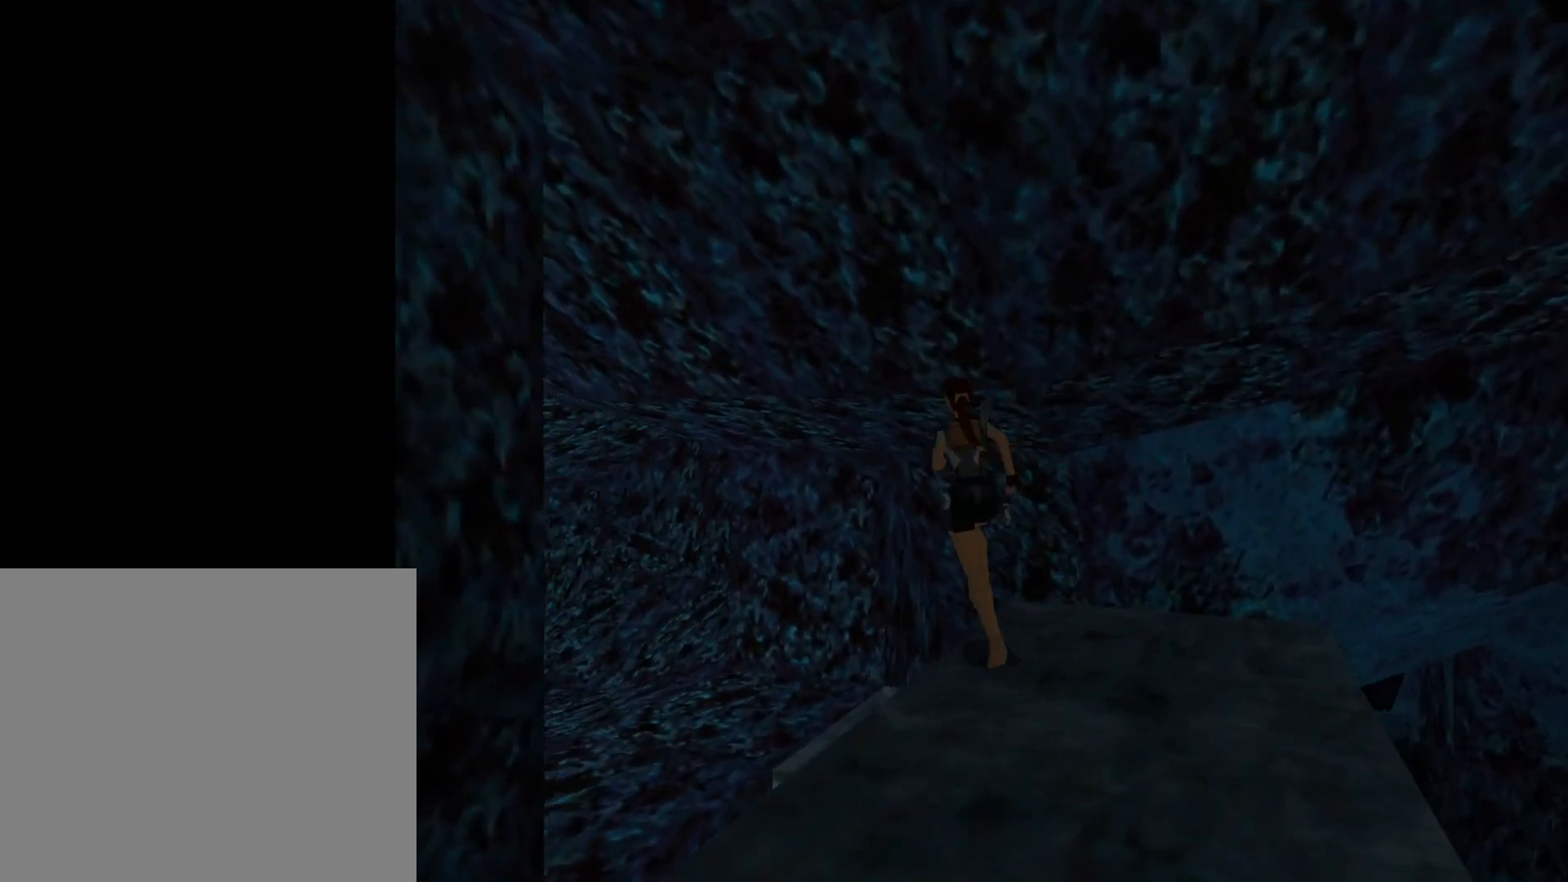
{"buttons": ["DPAD_UP", "DPAD_LEFT"], "events": [[83, "DPAD_LEFT", "down"]]}
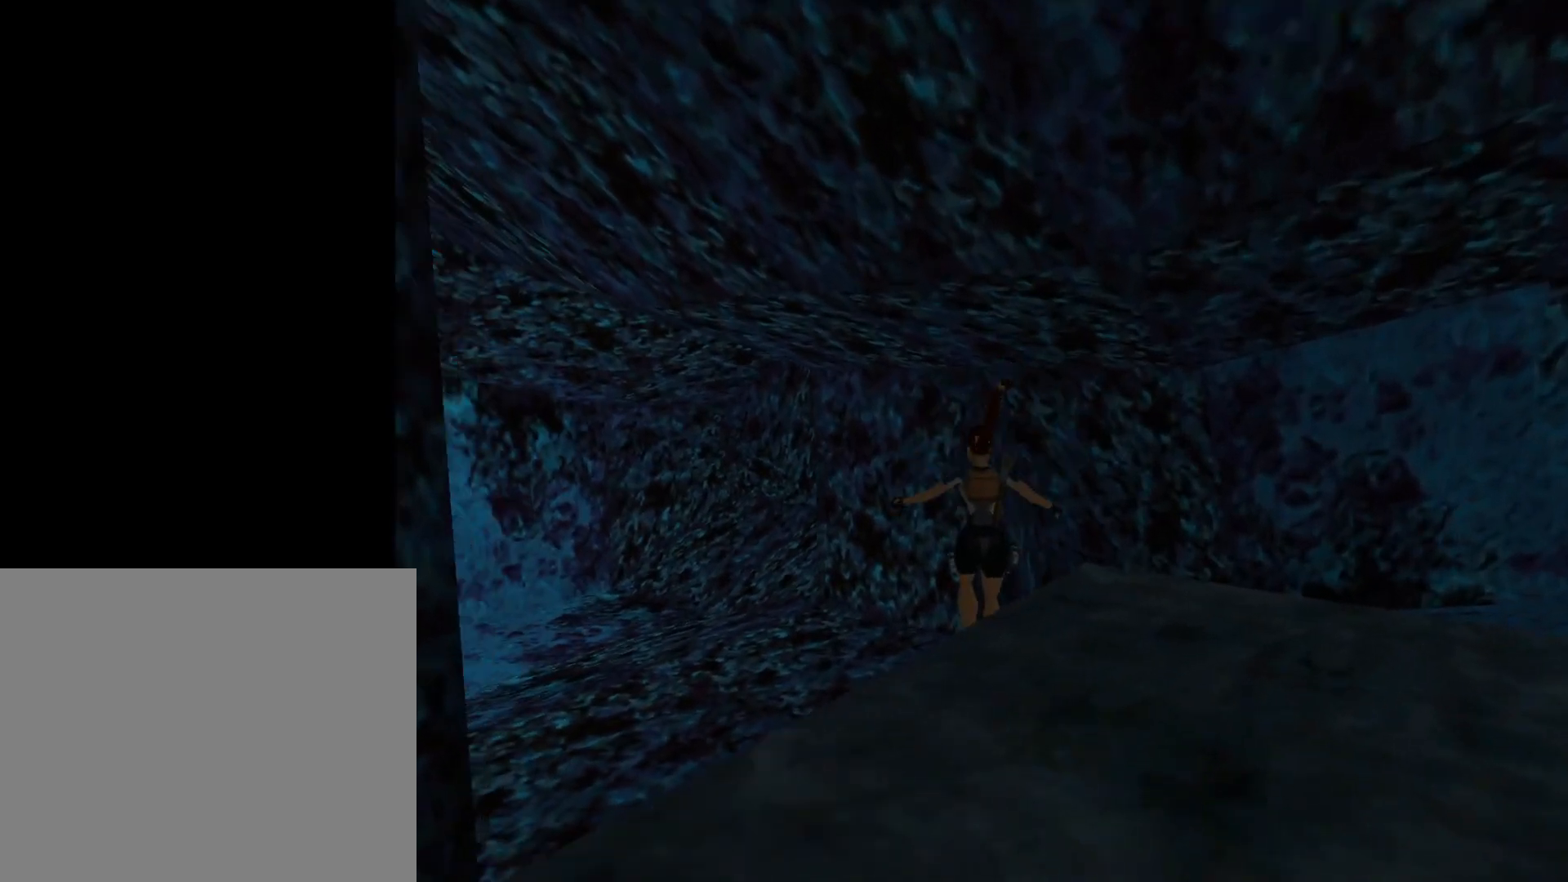
{"buttons": ["DPAD_UP", "DPAD_LEFT"], "events": []}
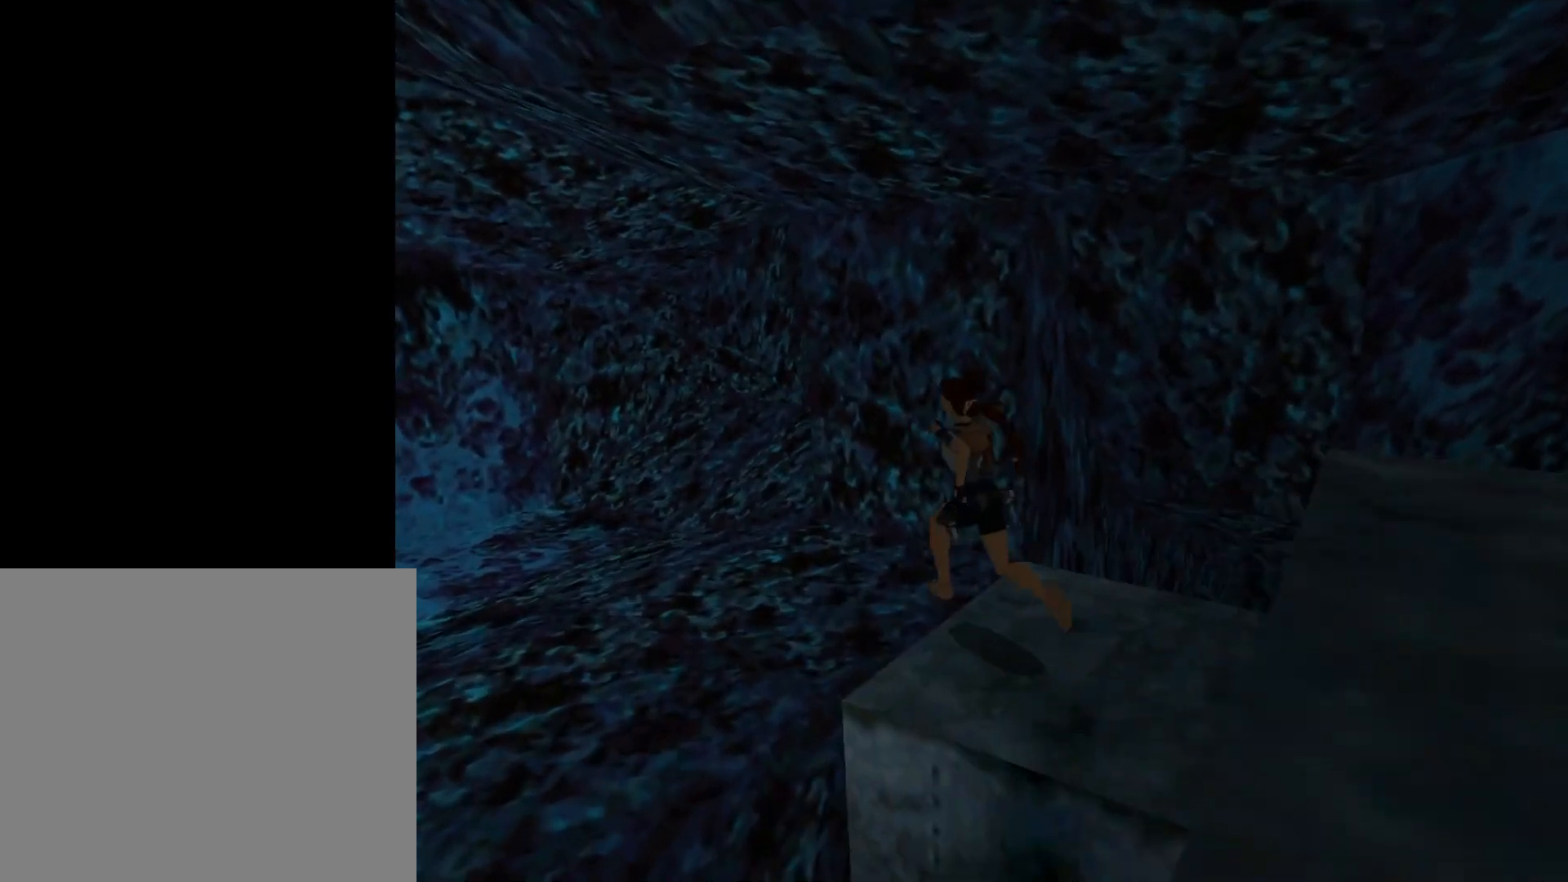
{"buttons": ["DPAD_UP", "DPAD_LEFT"], "events": [[200, "DPAD_LEFT", "up"], [450, "DPAD_LEFT", "down"]]}
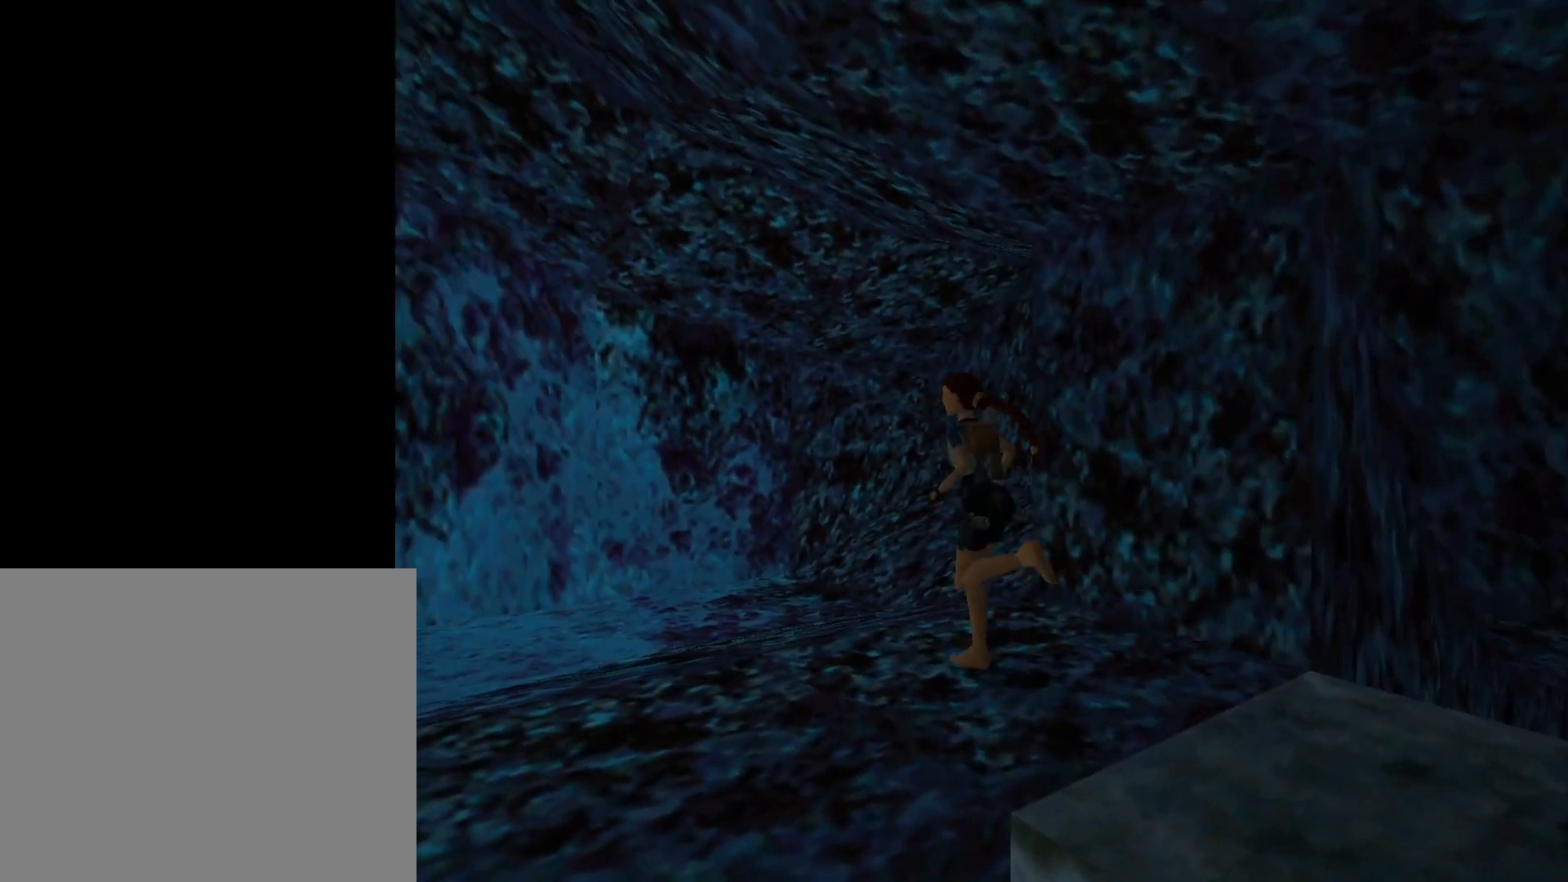
{"buttons": ["DPAD_UP", "DPAD_LEFT"], "events": [[167, "DPAD_LEFT", "up"], [300, "DPAD_LEFT", "down"]]}
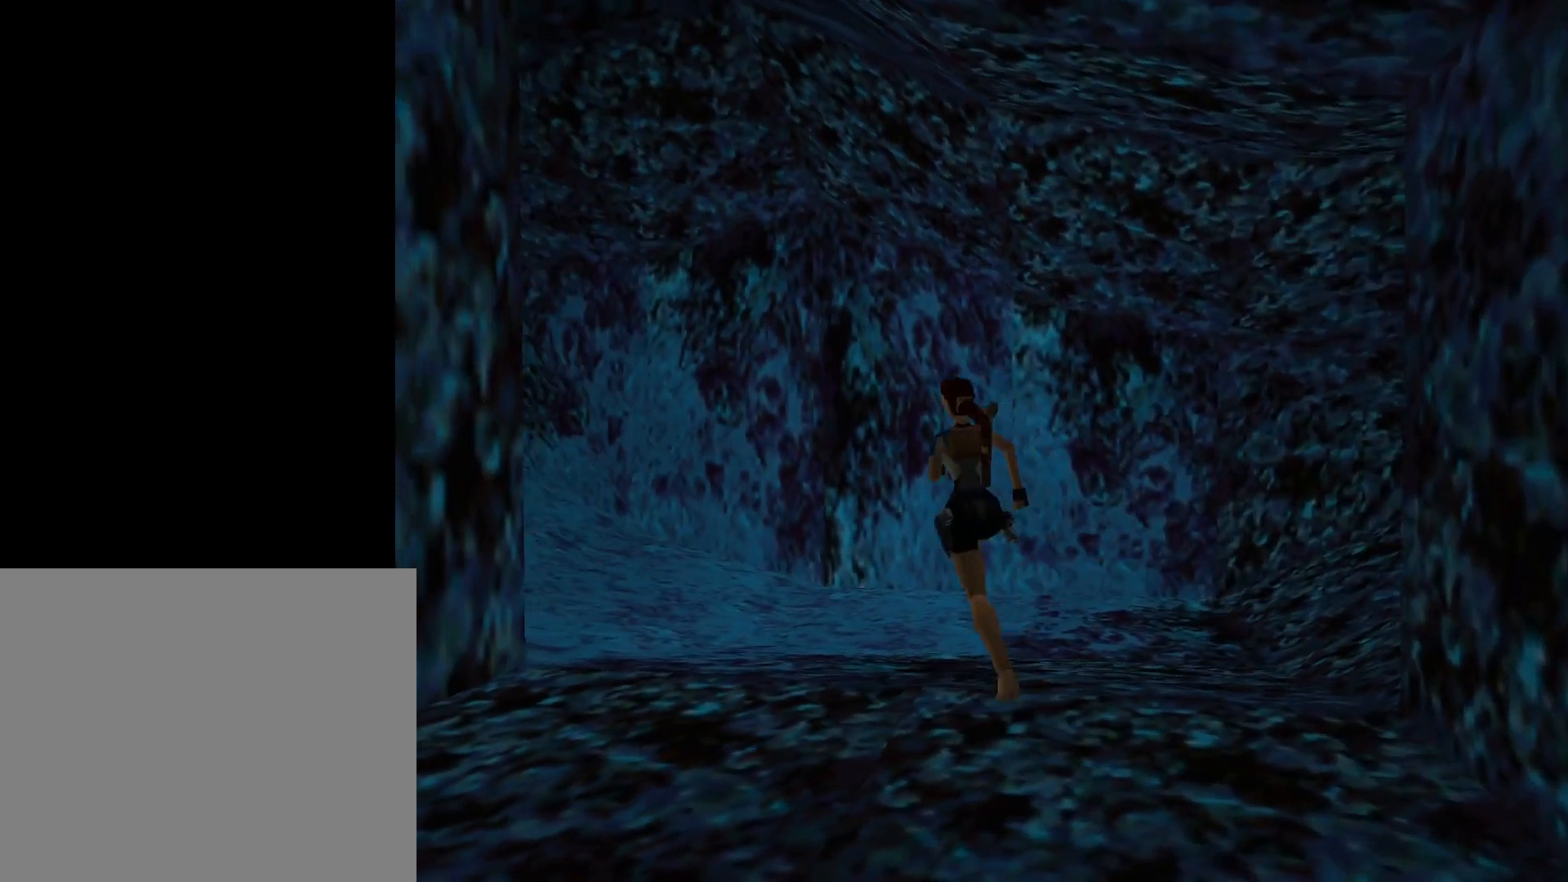
{"buttons": ["DPAD_UP", "DPAD_LEFT"], "events": [[183, "DPAD_LEFT", "up"], [317, "DPAD_LEFT", "down"]]}
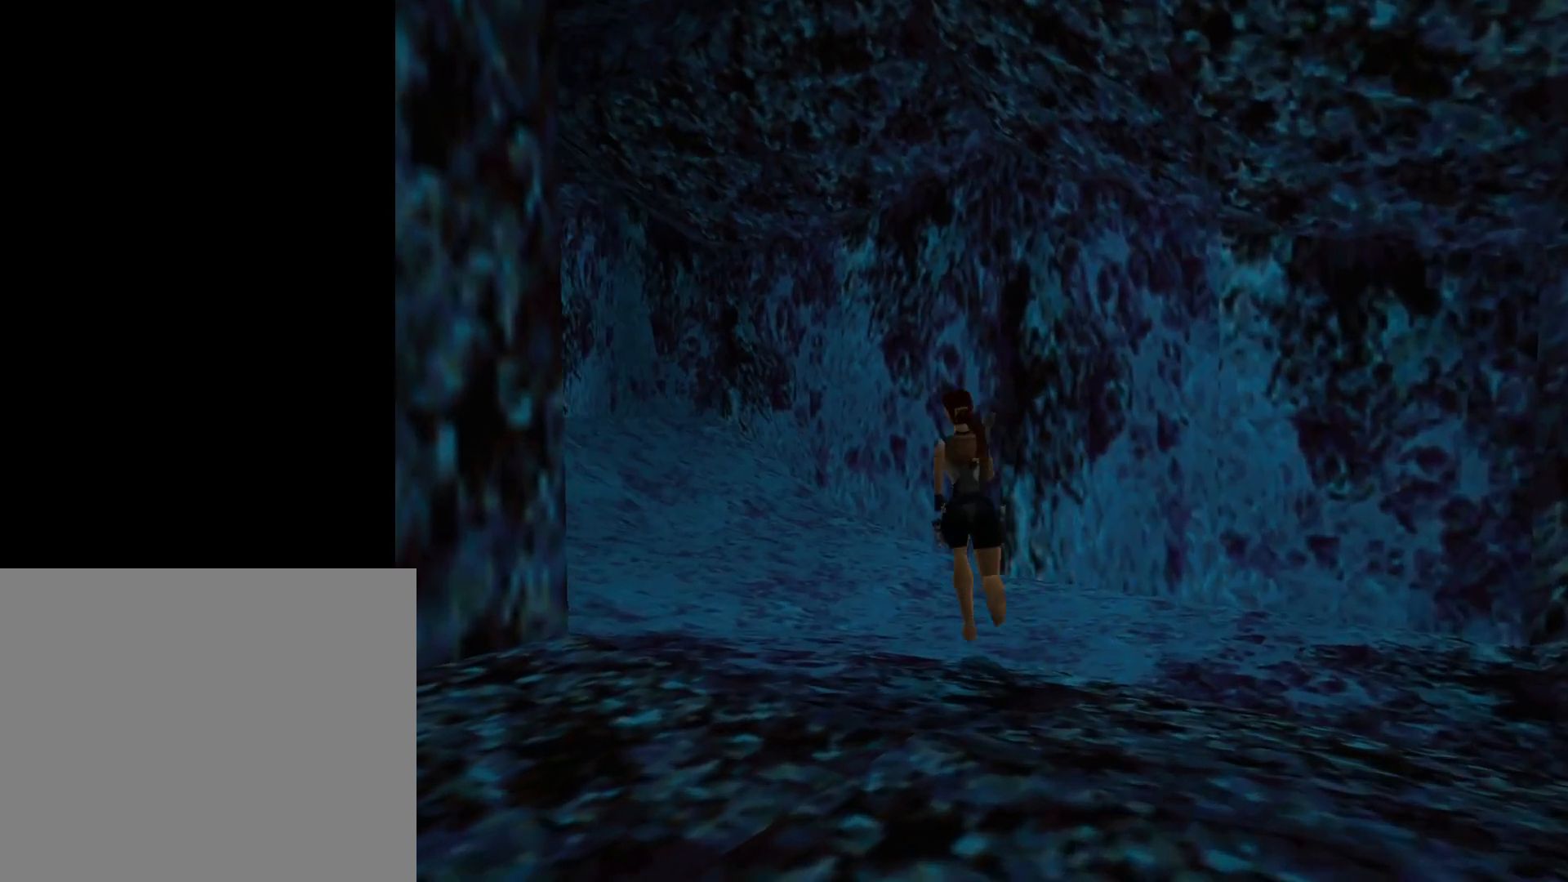
{"buttons": ["DPAD_UP"], "events": [[417, "DPAD_LEFT", "up"]]}
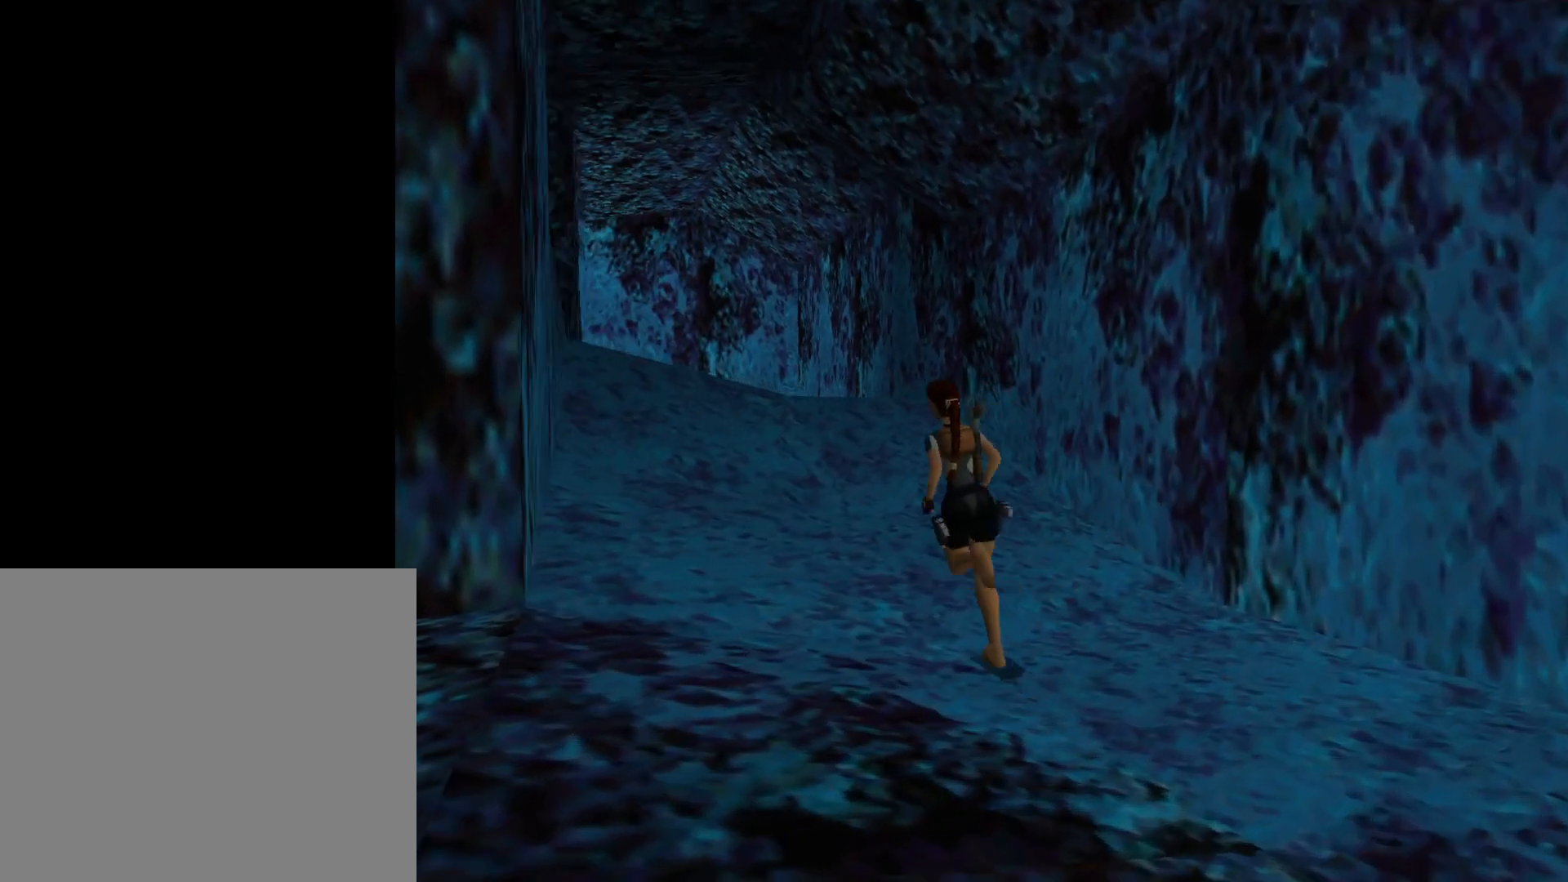
{"buttons": ["DPAD_UP"], "events": []}
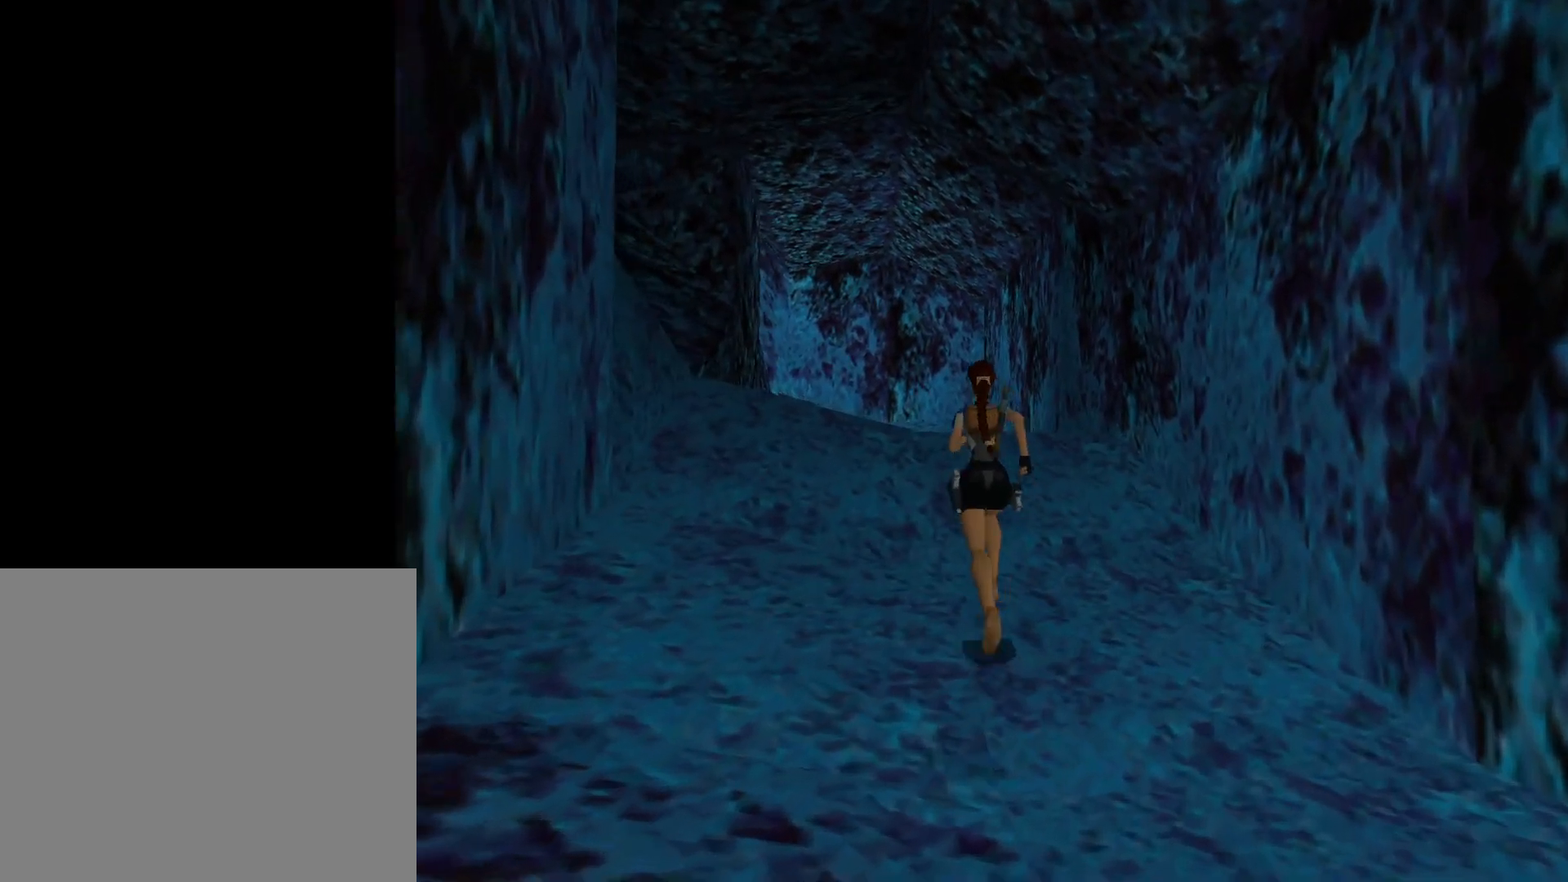
{"buttons": ["DPAD_UP"], "events": [[67, "DPAD_LEFT", "down"], [300, "DPAD_LEFT", "up"]]}
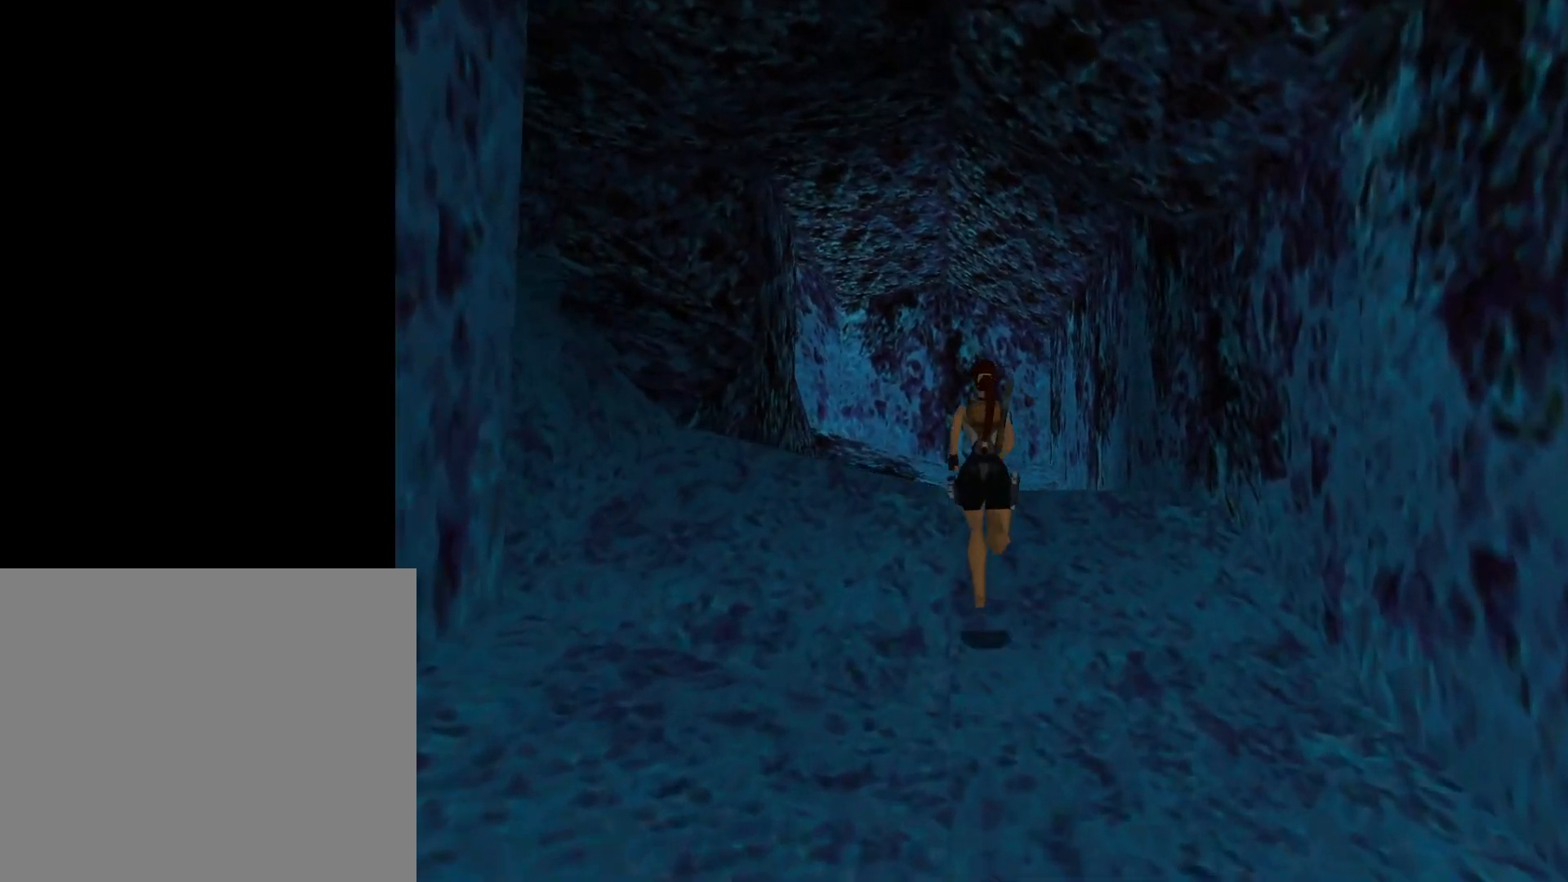
{"buttons": ["DPAD_UP"], "events": [[83, "DPAD_LEFT", "down"], [333, "DPAD_LEFT", "up"]]}
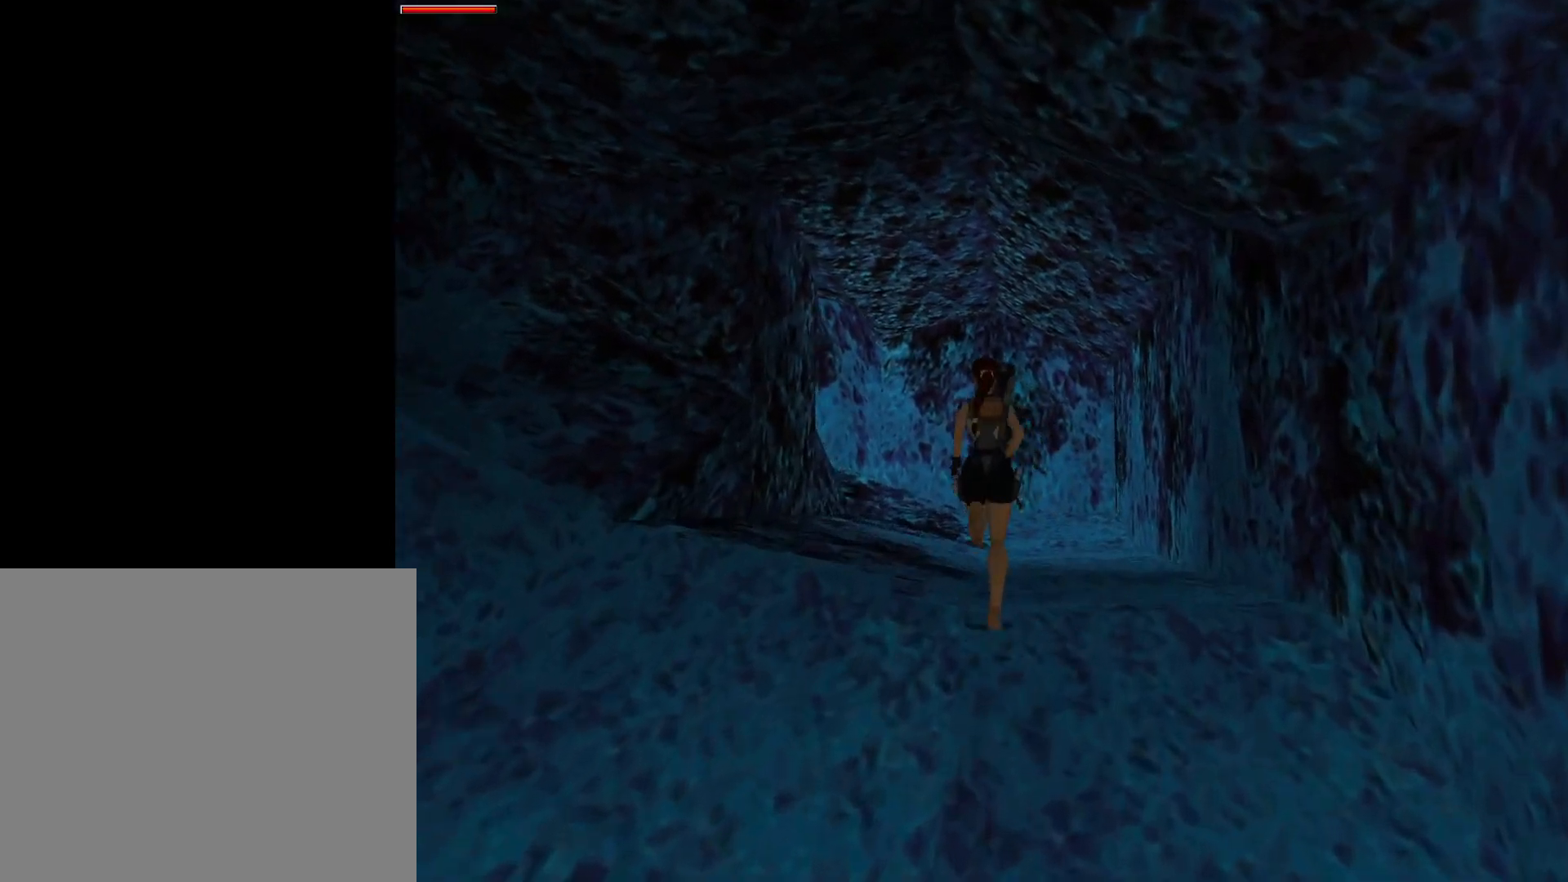
{"buttons": ["DPAD_UP", "DPAD_LEFT"], "events": [[333, "DPAD_LEFT", "down"]]}